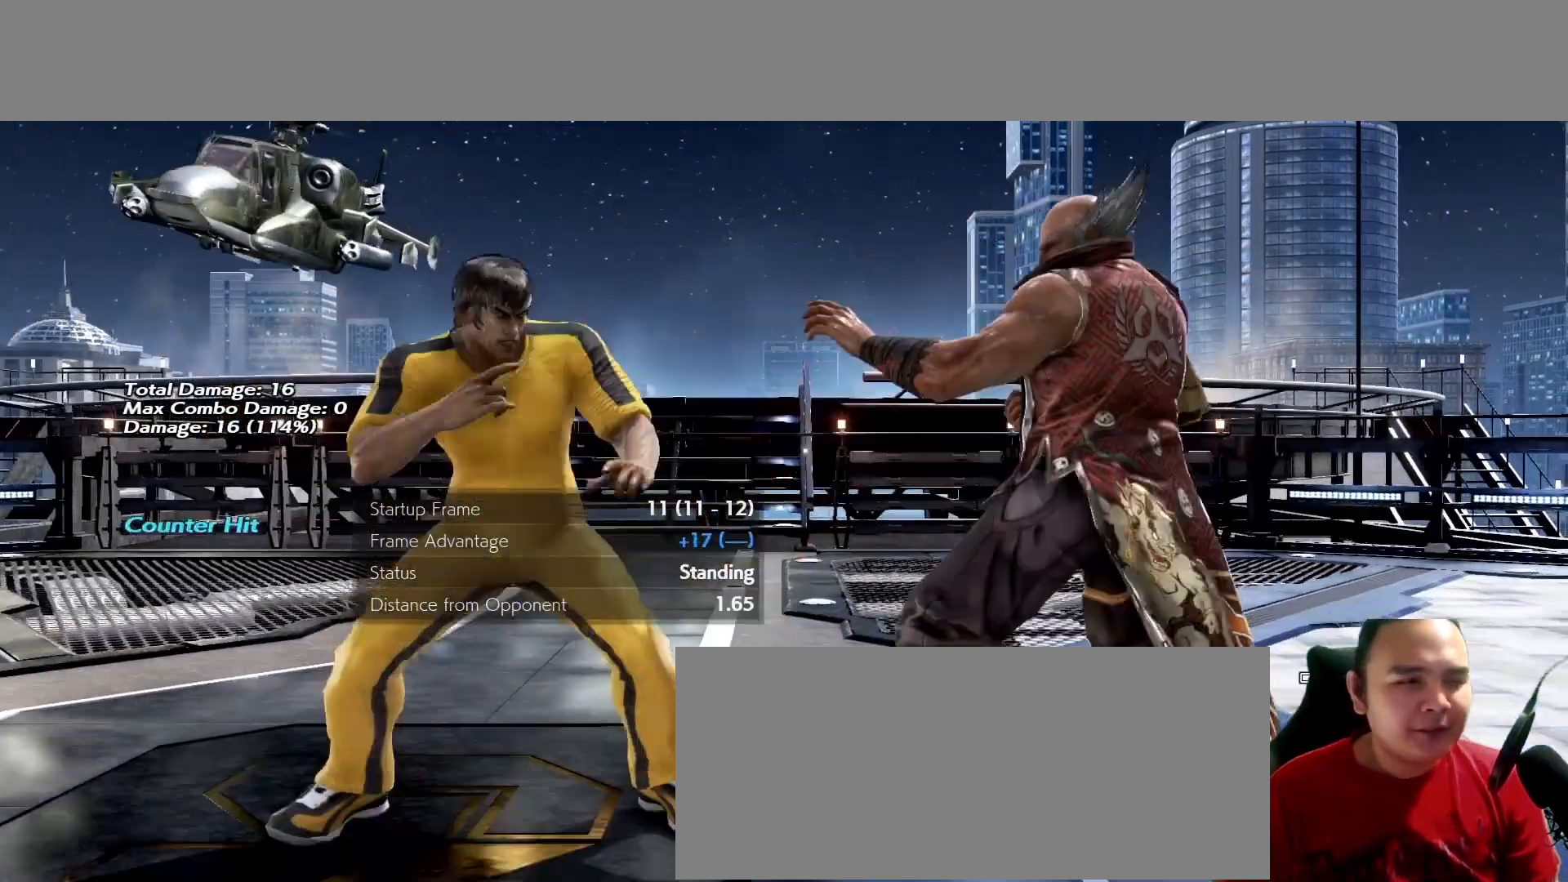
Gameplay with a controller (arcade stick); each line is a JSON object with the inputs held at the frame after it (dt_ms = milliseconds from this image to that frame). "events" lists button and stick changes between this image and that frame as [ms after this image, input, new state], when the widget could be followed in between. Not read: L3 R3 other_buttons.
{"dt_ms": 500, "buttons": [], "left_stick": "center", "events": []}
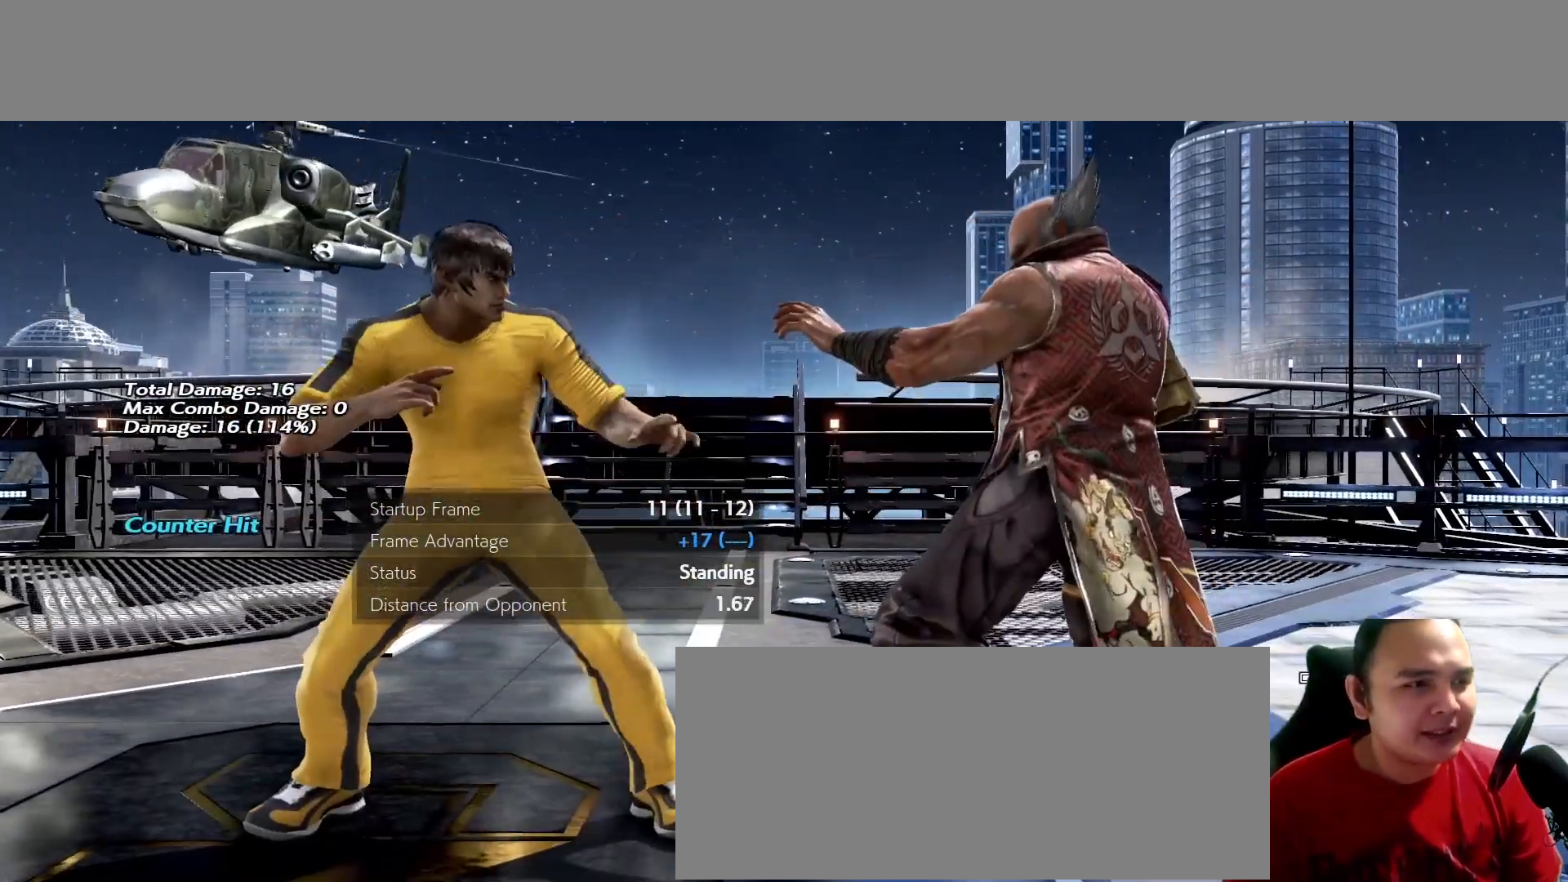
{"dt_ms": 500, "buttons": [], "left_stick": "right", "events": [[467, "left_stick", "right"]]}
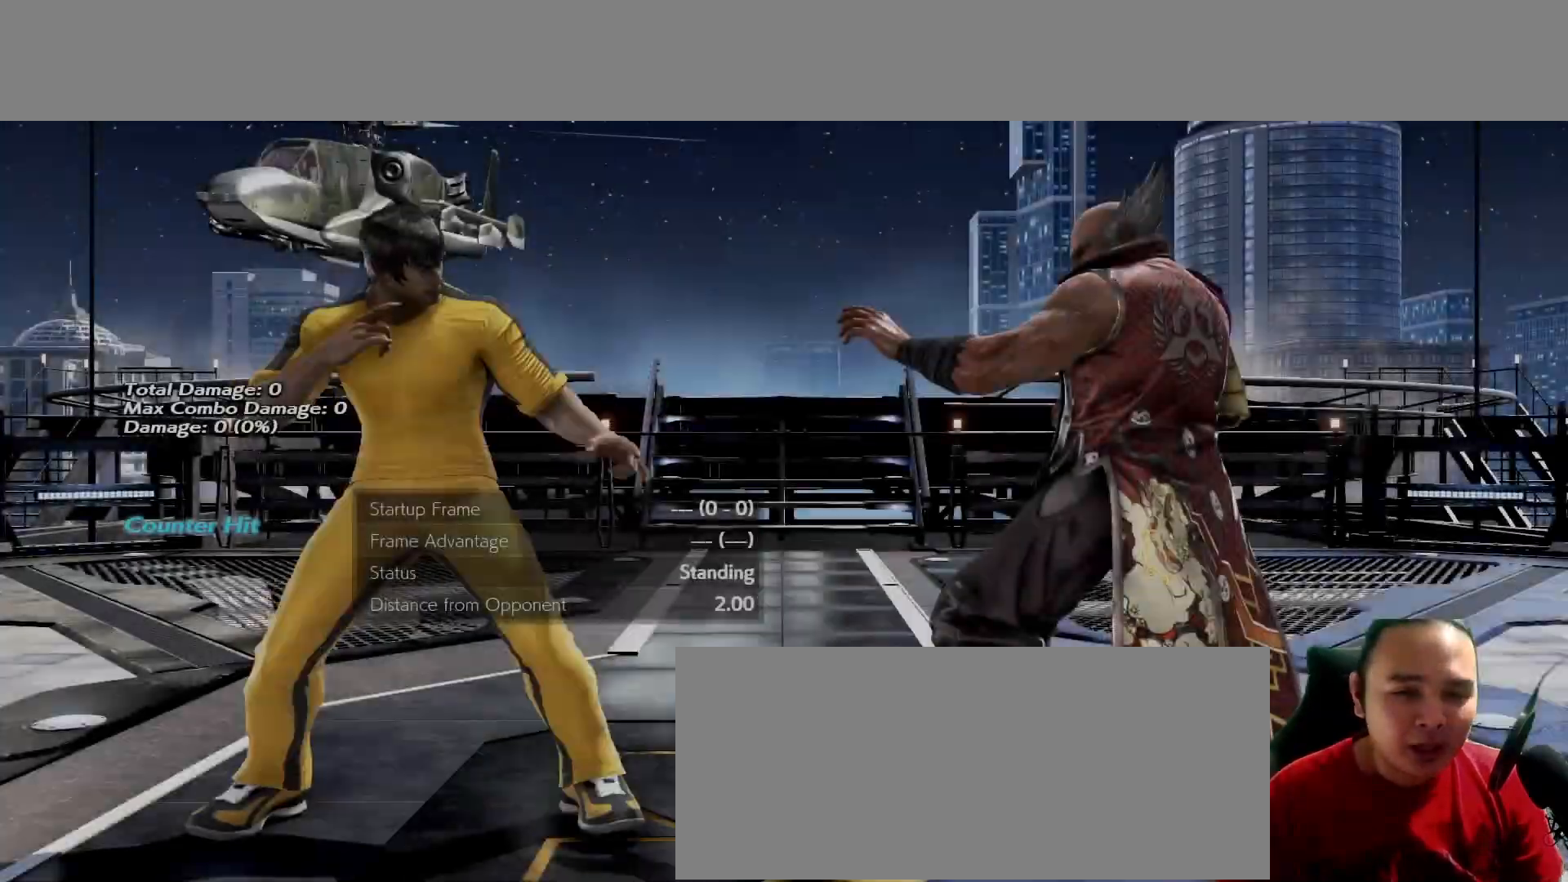
{"dt_ms": 500, "buttons": [], "left_stick": "left", "events": [[33, "left_stick", "center"], [100, "left_stick", "right"], [200, "left_stick", "center"], [267, "left_stick", "down"], [433, "K", "down"], [433, "left_stick", "center"], [500, "K", "up"], [500, "left_stick", "left"]]}
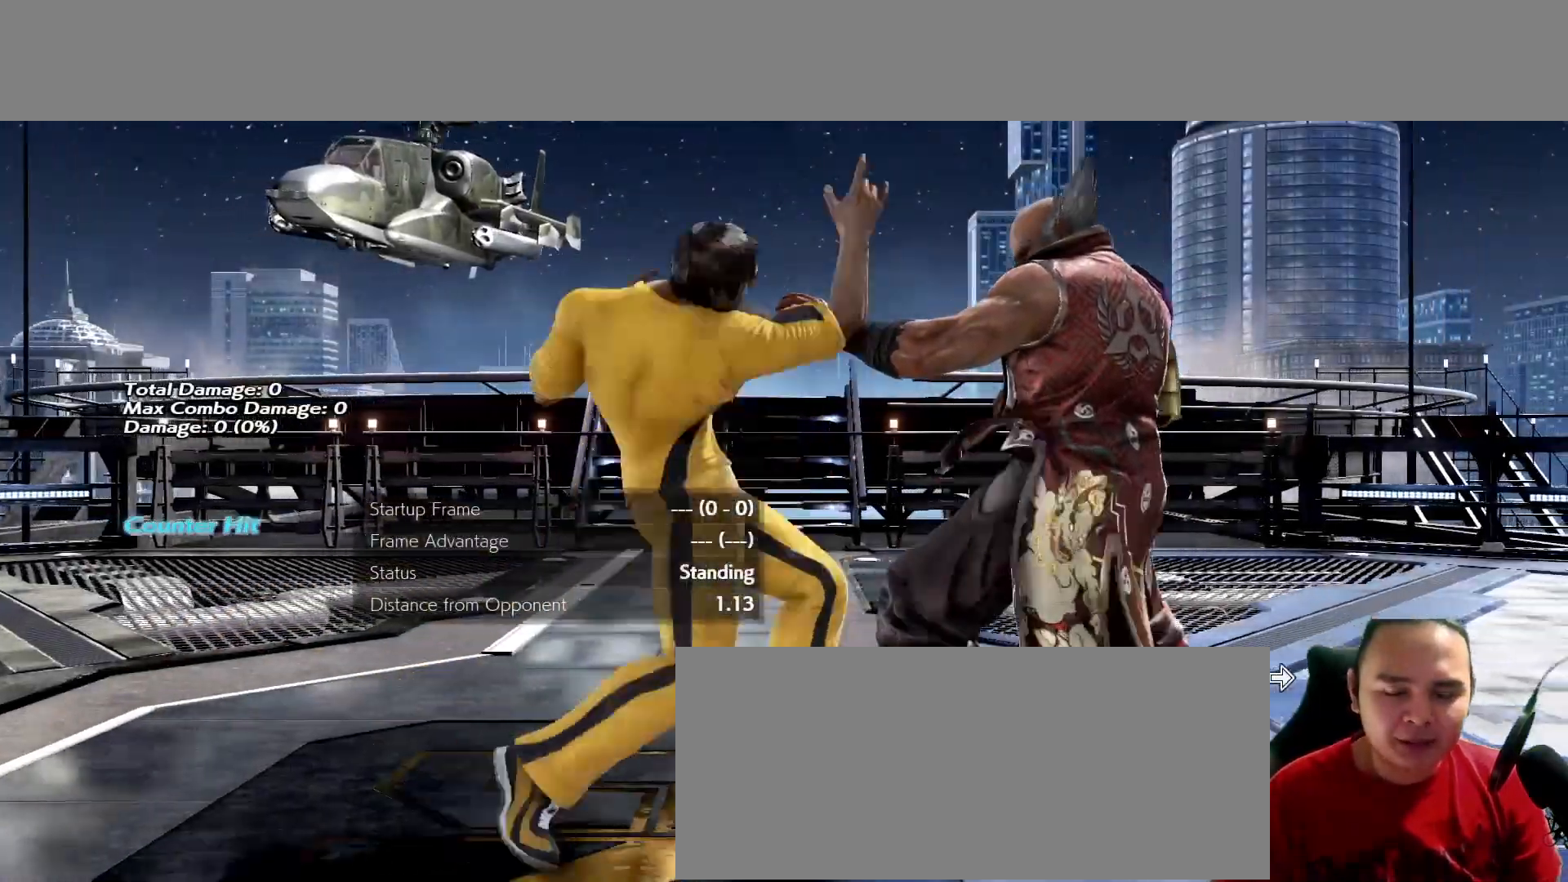
{"dt_ms": 500, "buttons": [], "left_stick": "center", "events": [[100, "left_stick", "right"], [167, "left_stick", "center"], [300, "left_stick", "right"], [400, "left_stick", "center"]]}
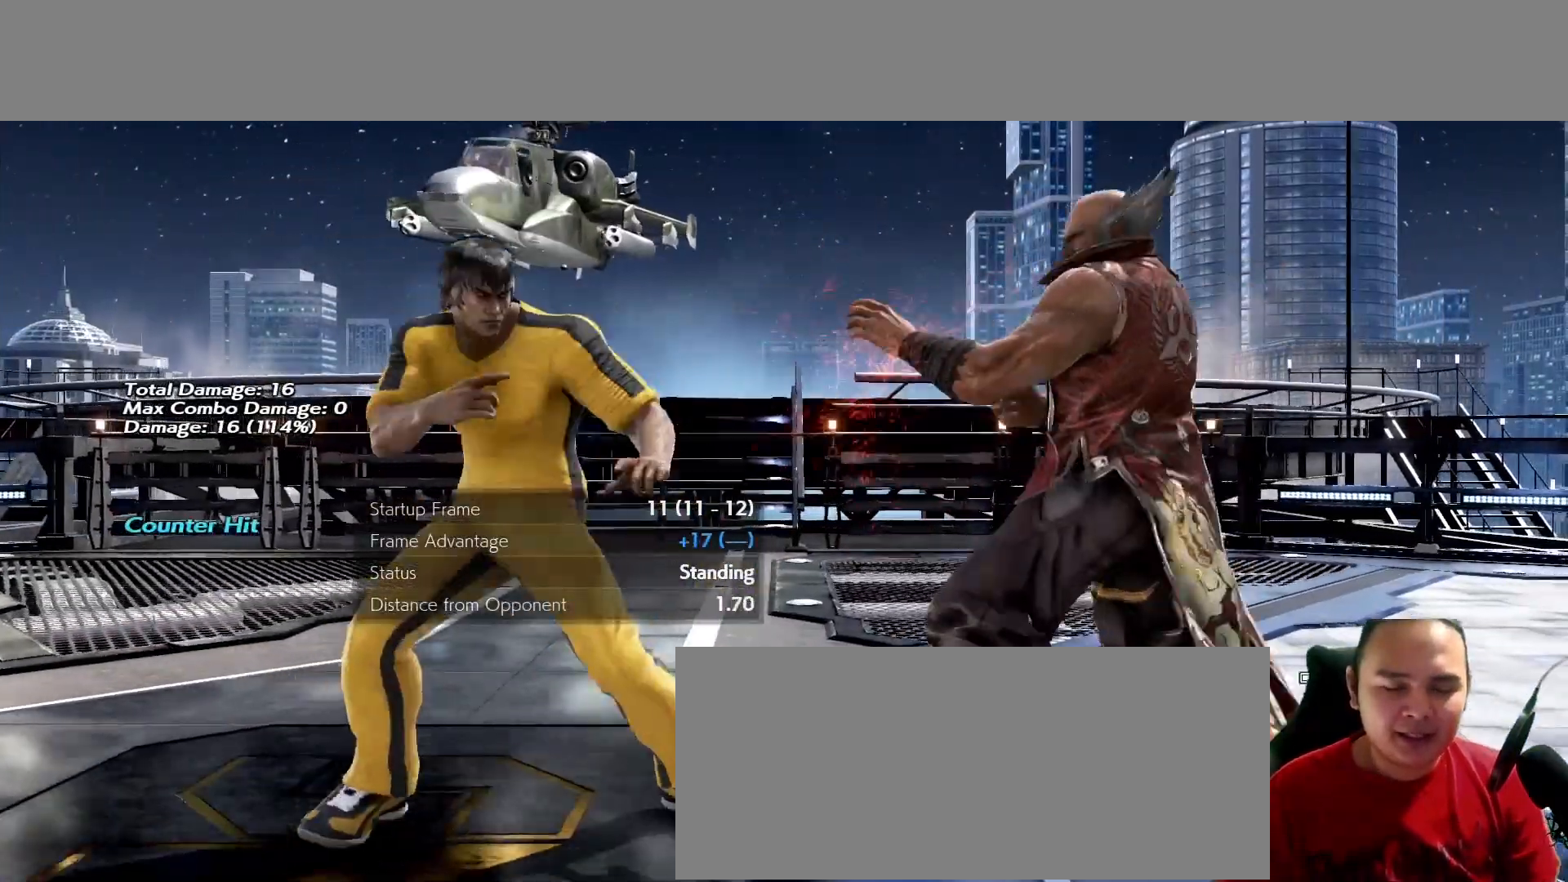
{"dt_ms": 500, "buttons": [], "left_stick": "center", "events": []}
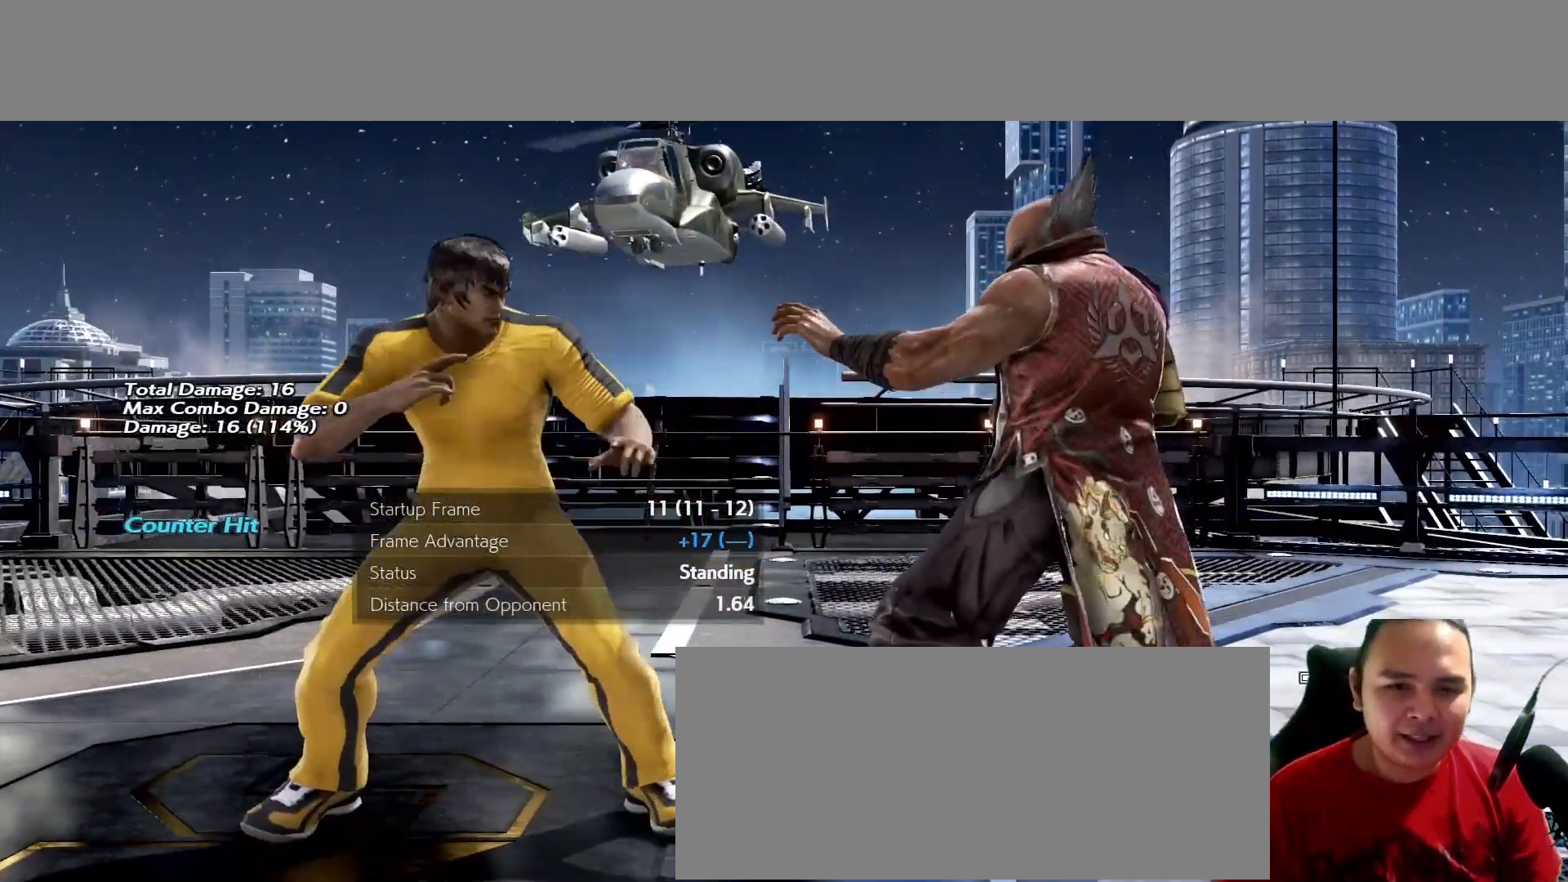
{"dt_ms": 500, "buttons": [], "left_stick": "center", "events": []}
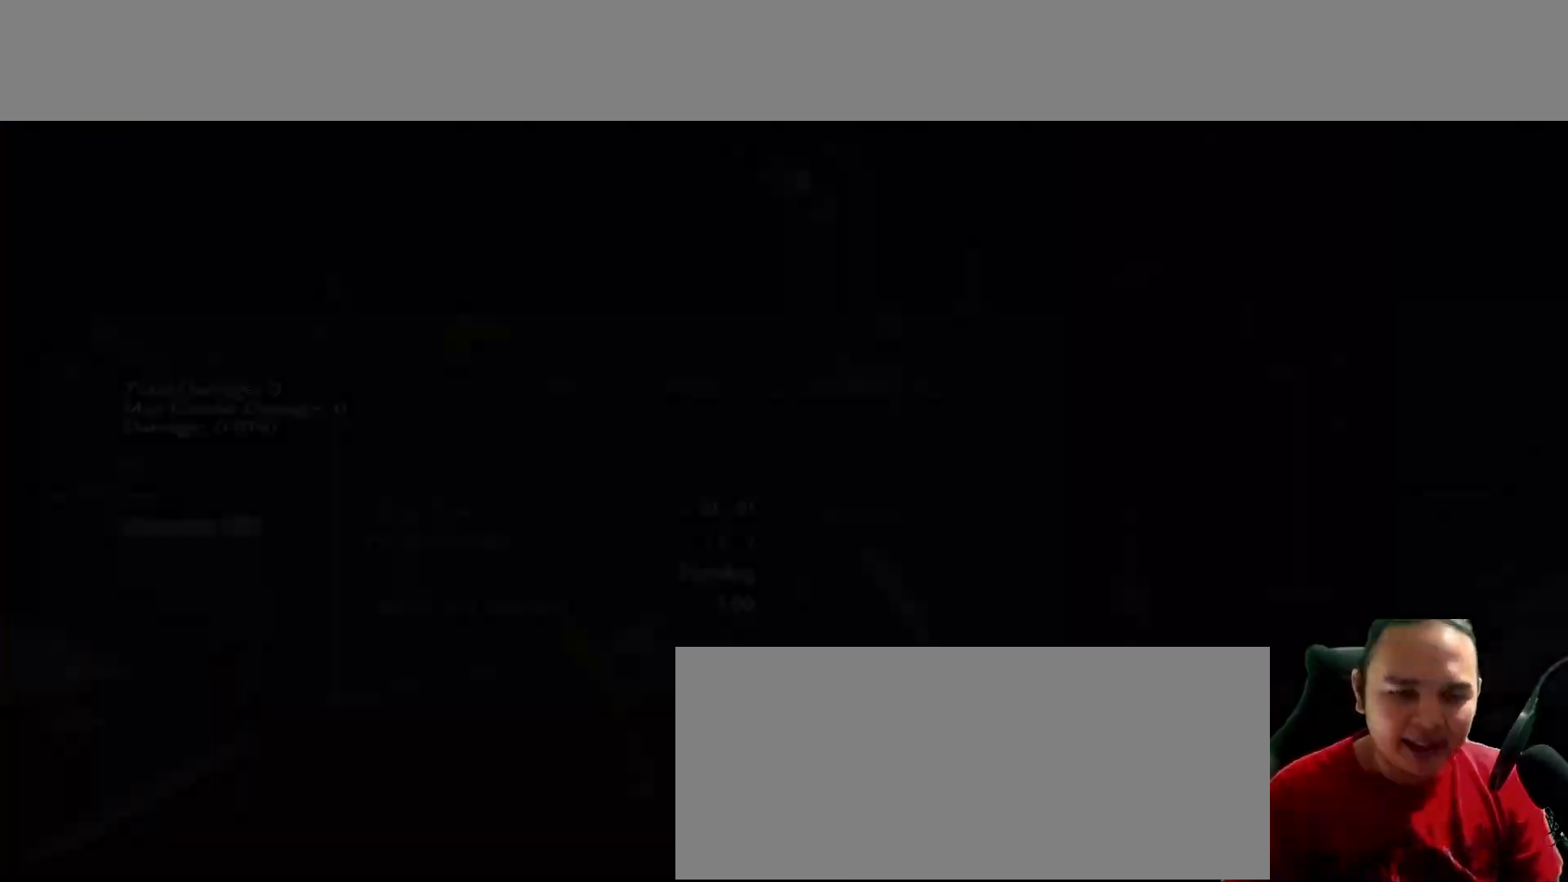
{"dt_ms": 500, "buttons": ["K"], "left_stick": "center"}
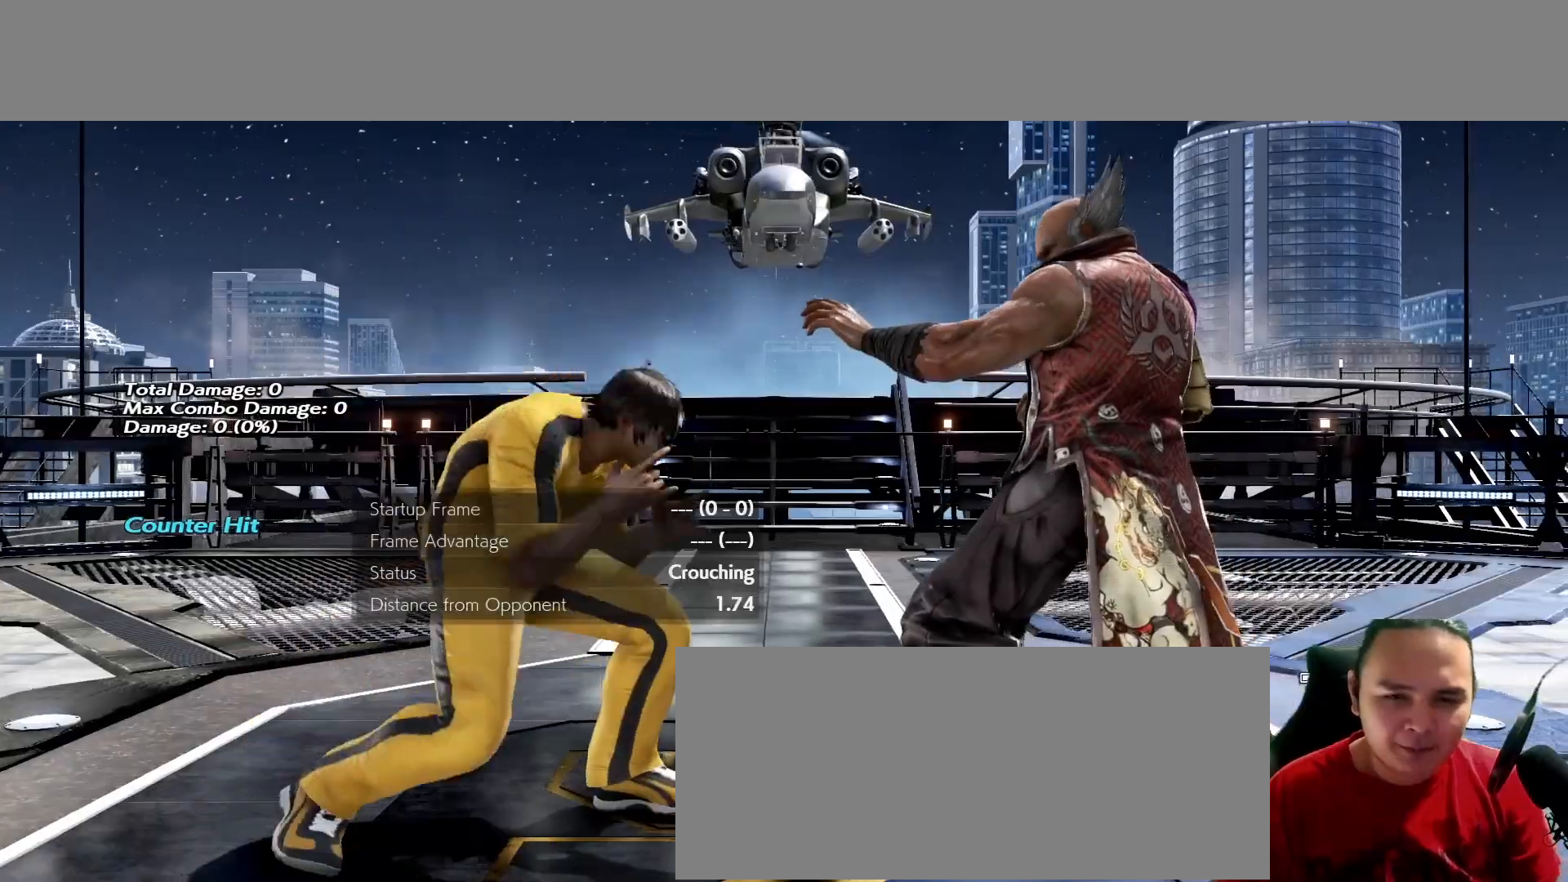
{"dt_ms": 500, "buttons": [], "left_stick": "center", "events": [[33, "K", "up"], [33, "left_stick", "left"], [133, "left_stick", "right"], [200, "left_stick", "center"], [367, "left_stick", "right"], [467, "left_stick", "center"]]}
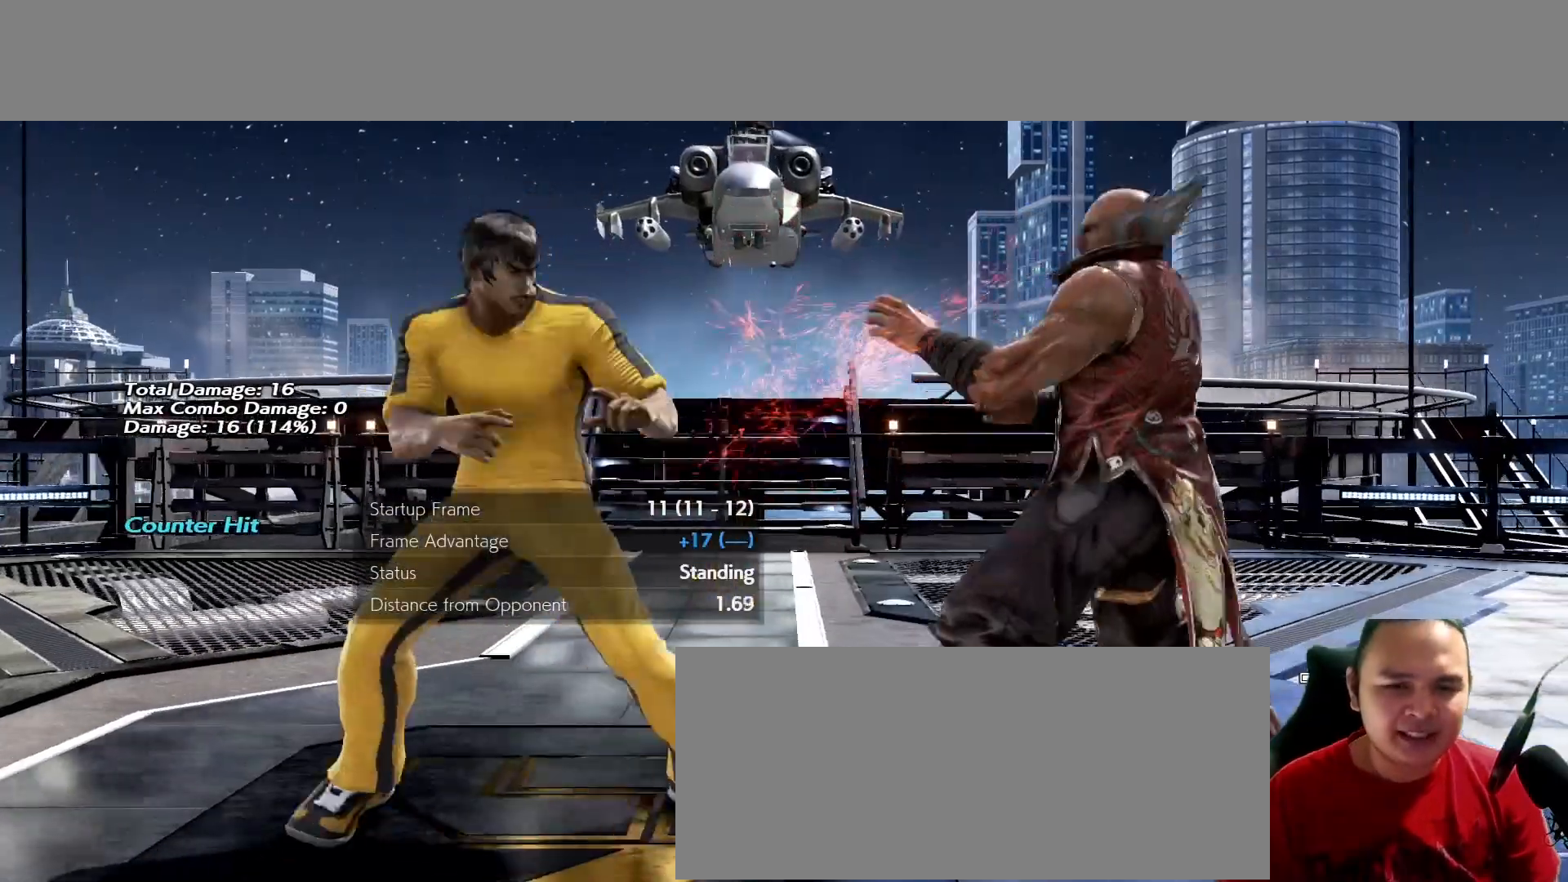
{"dt_ms": 500, "buttons": [], "left_stick": "center", "events": []}
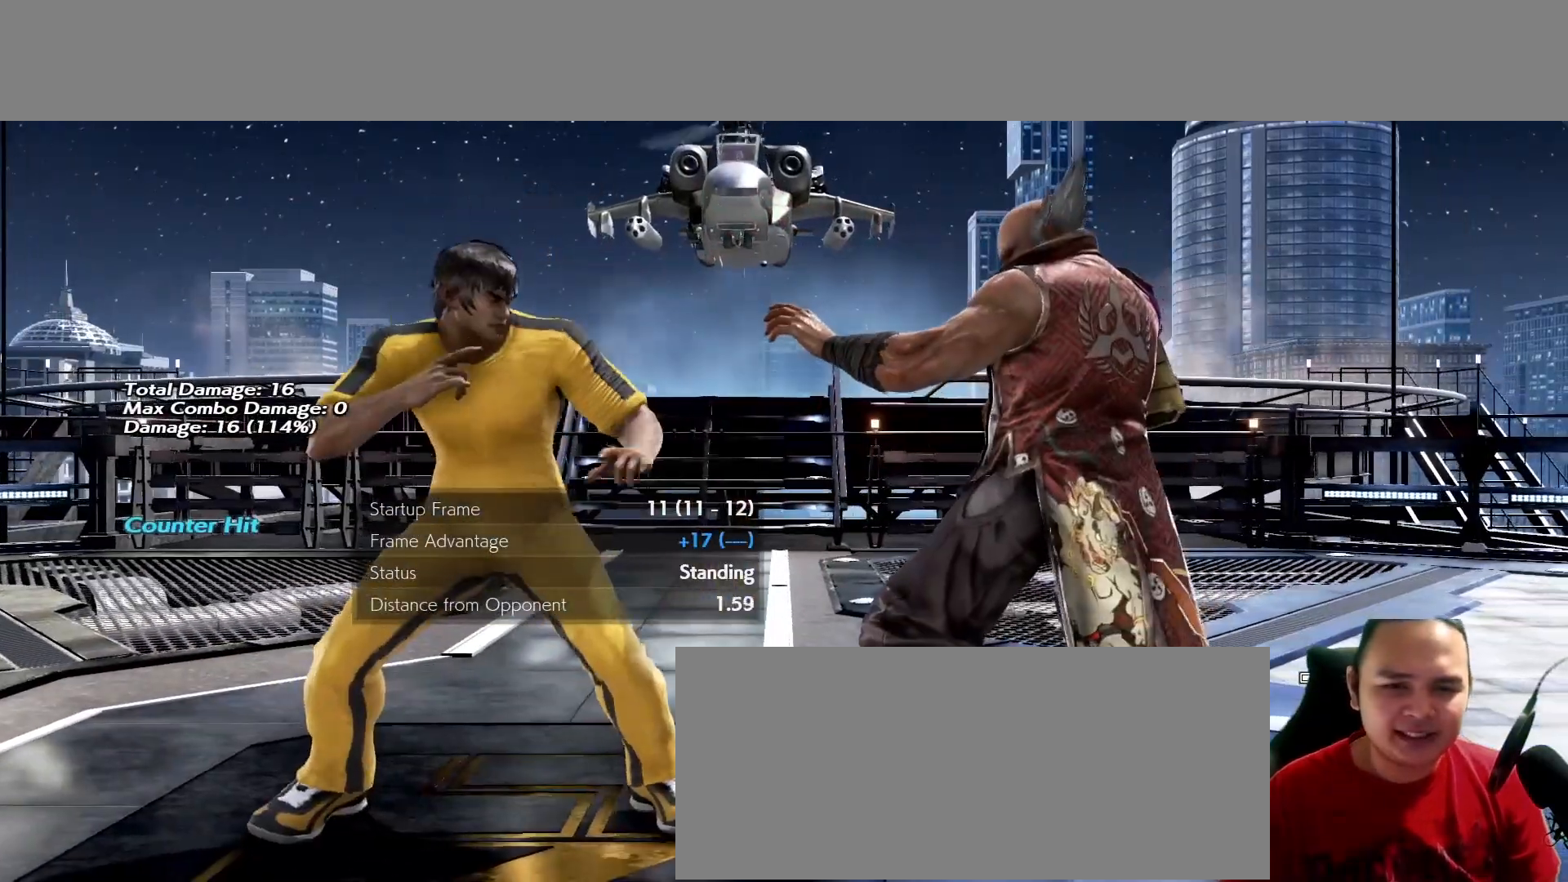
{"dt_ms": 500, "buttons": [], "left_stick": "center"}
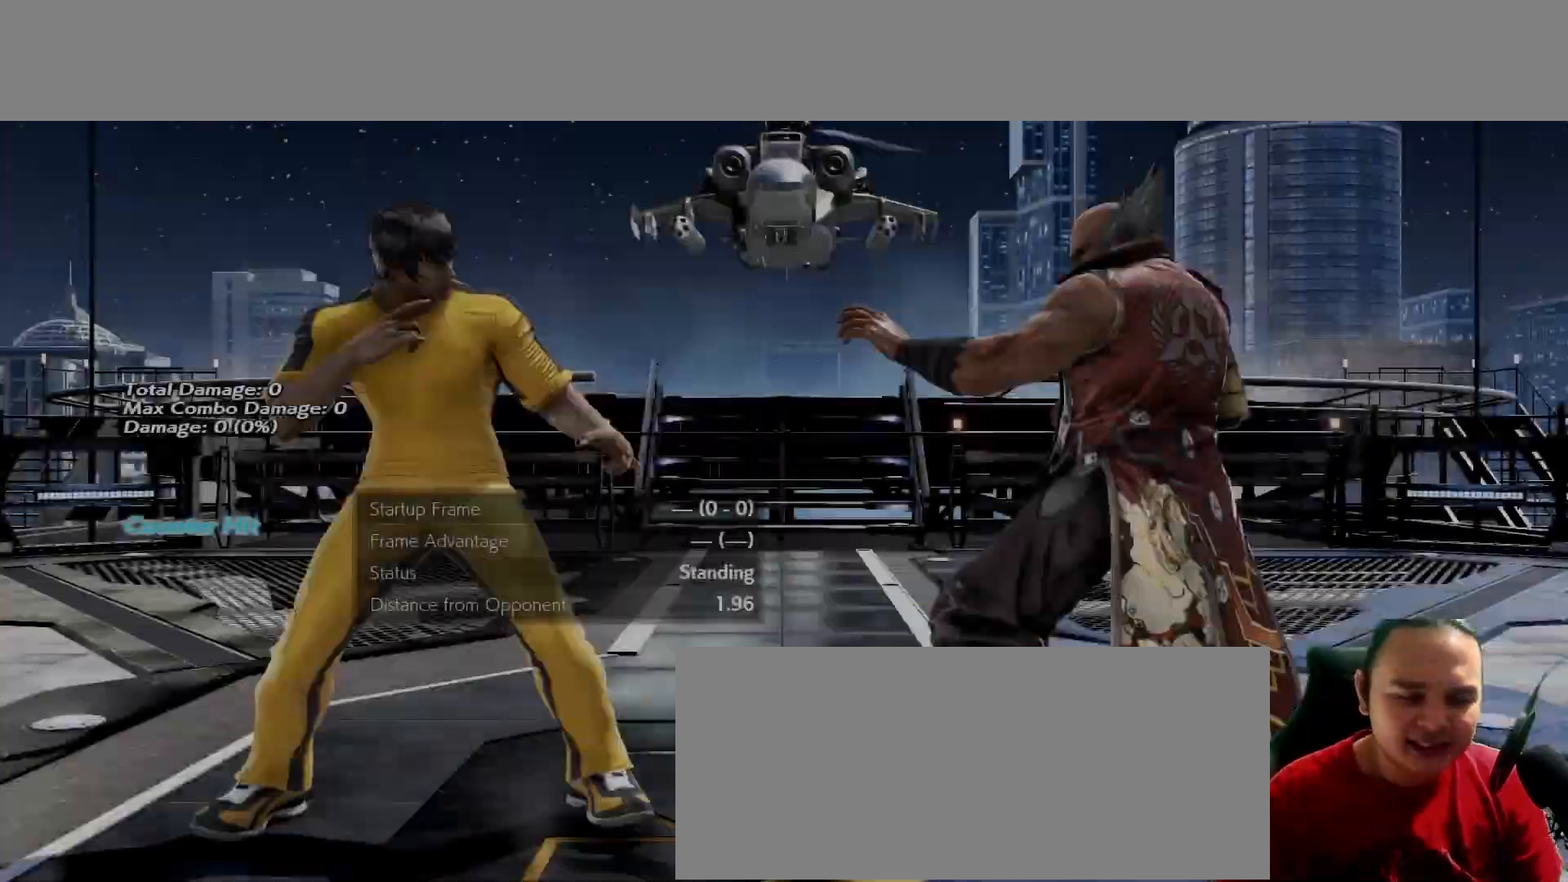
{"dt_ms": 1000, "buttons": [], "left_stick": "center"}
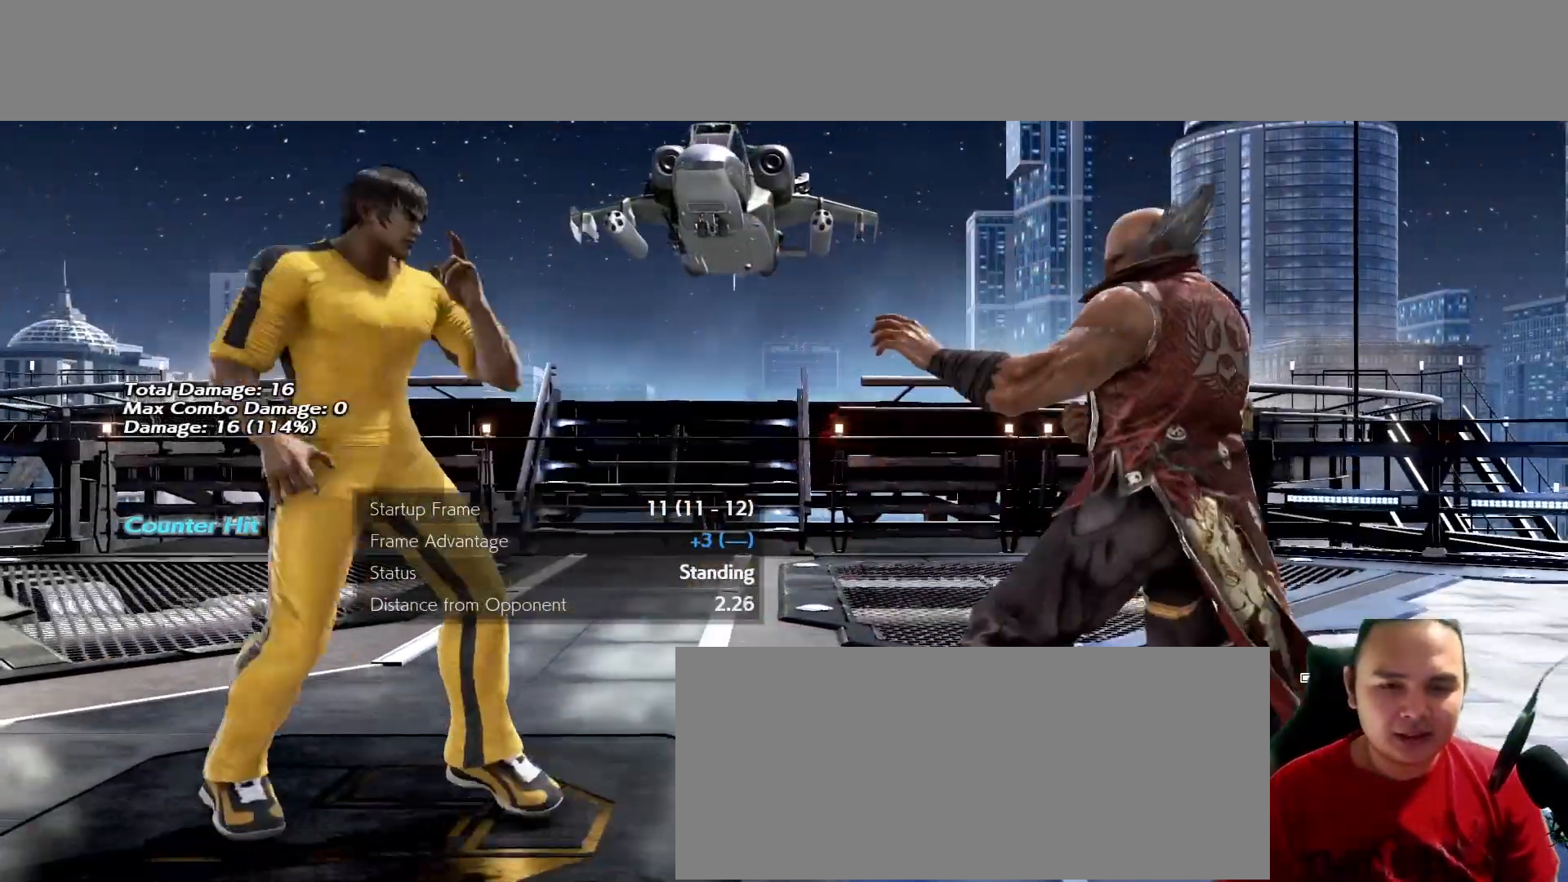
{"dt_ms": 500, "buttons": [], "left_stick": "center", "events": []}
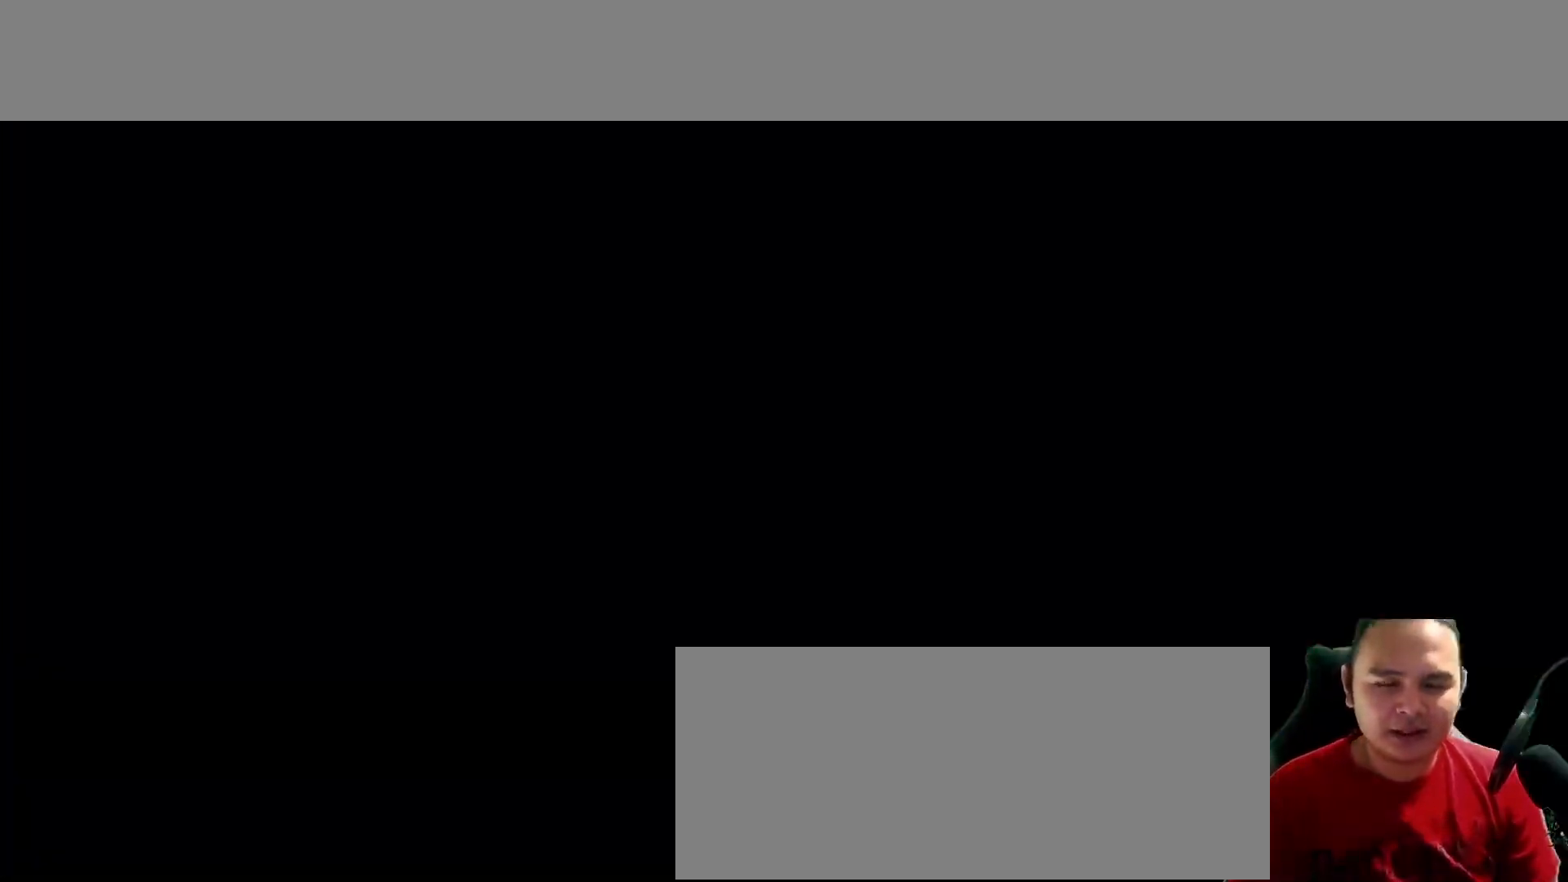
{"dt_ms": 500, "buttons": [], "left_stick": "right", "events": [[300, "left_stick", "right"], [367, "left_stick", "center"], [433, "left_stick", "right"]]}
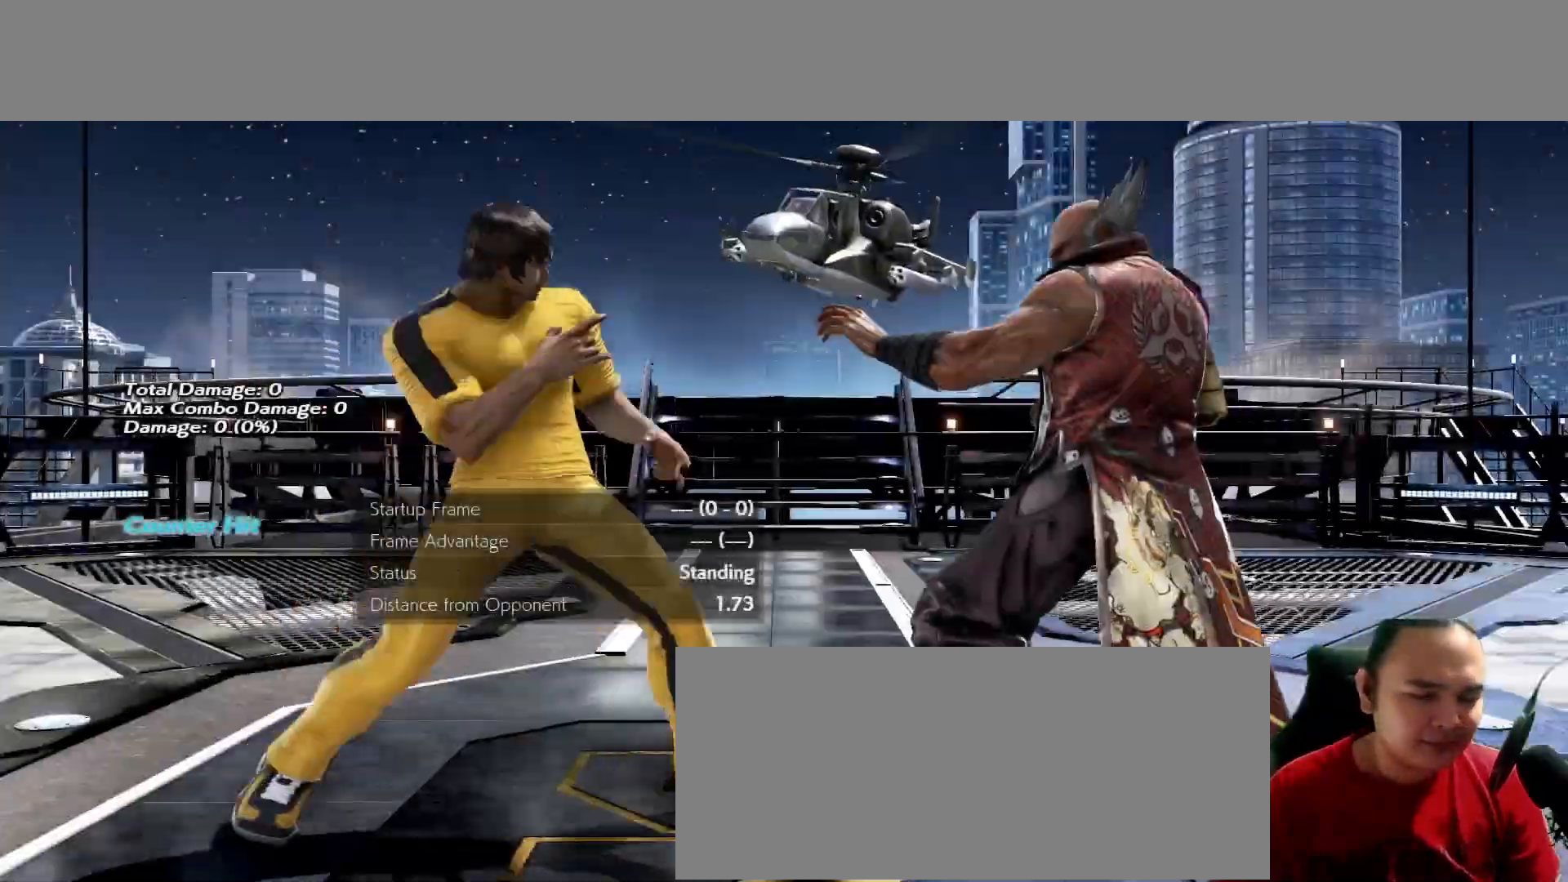
{"dt_ms": 500, "buttons": [], "left_stick": "right", "events": [[33, "left_stick", "center"], [133, "left_stick", "down"], [300, "K", "down"], [367, "K", "up"], [367, "left_stick", "left"], [467, "left_stick", "right"]]}
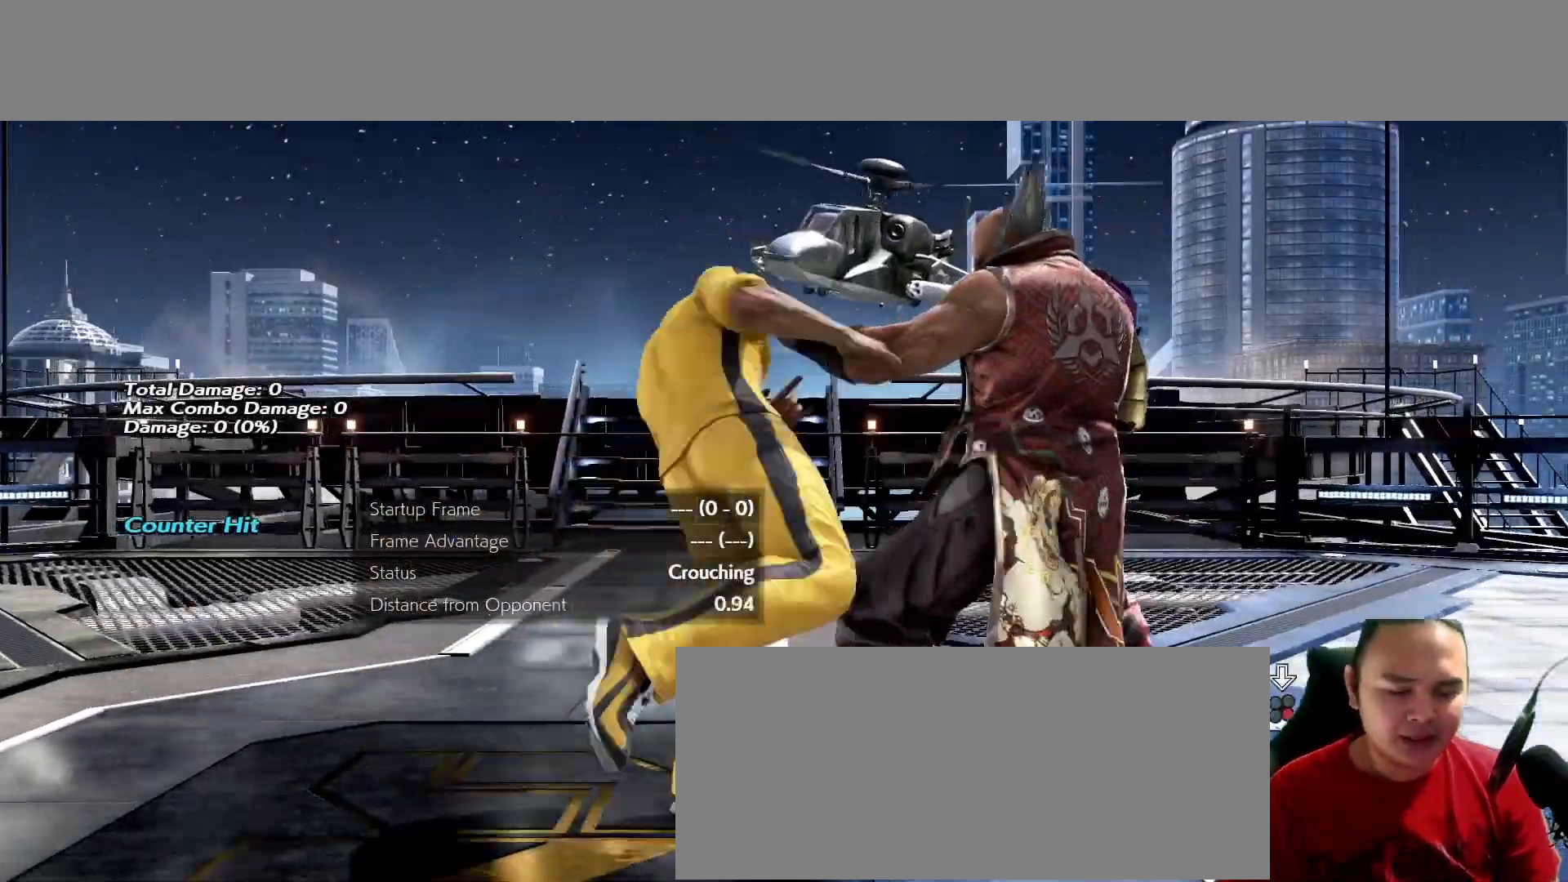
{"dt_ms": 500, "buttons": [], "left_stick": "center"}
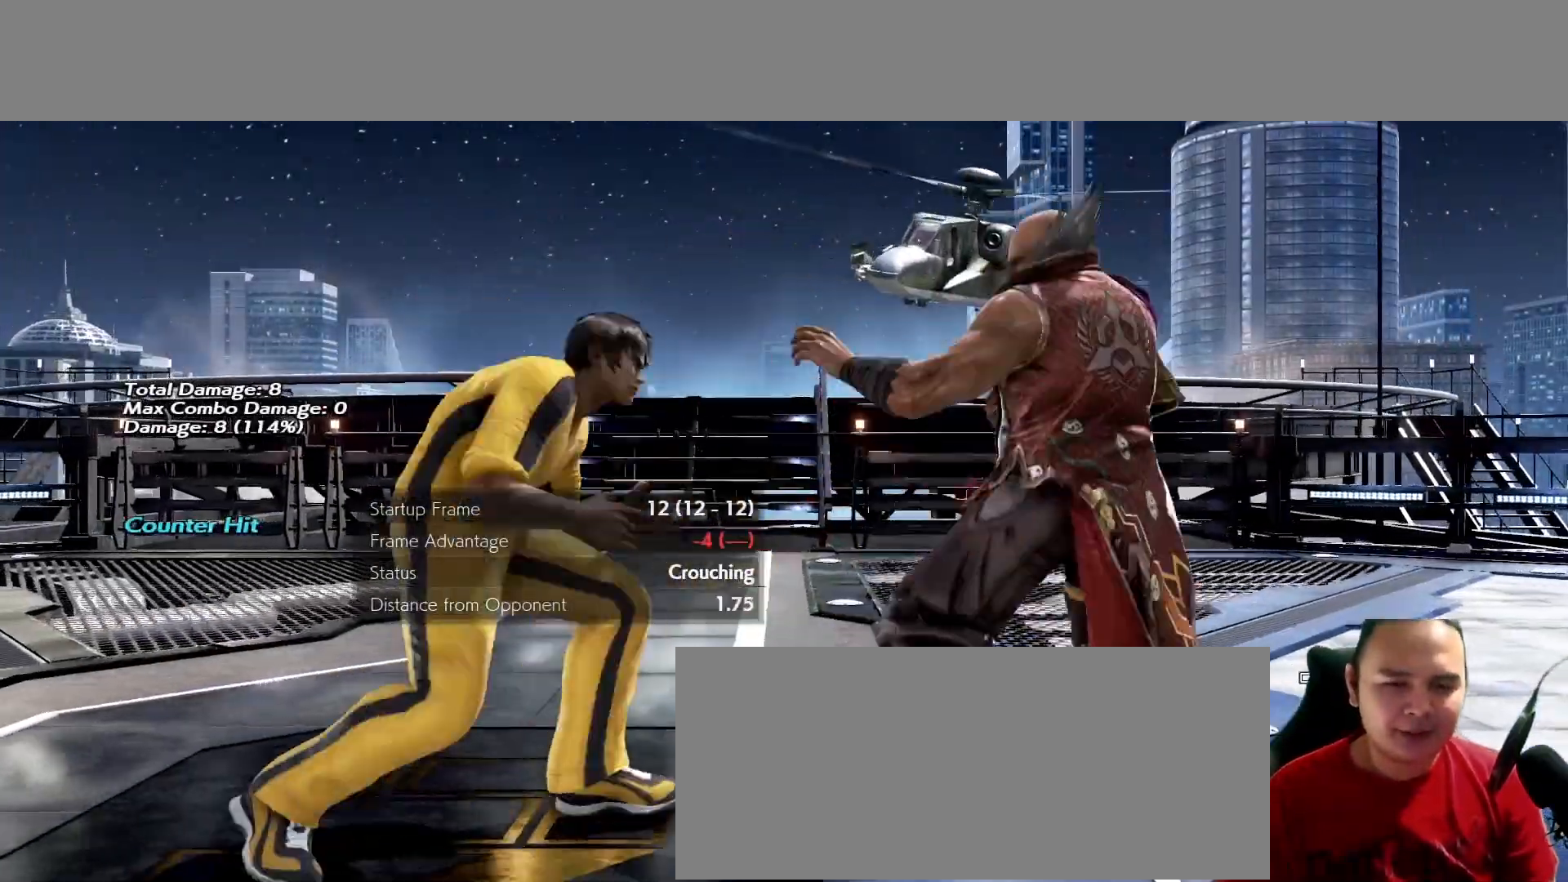
{"dt_ms": 500, "buttons": [], "left_stick": "center", "events": []}
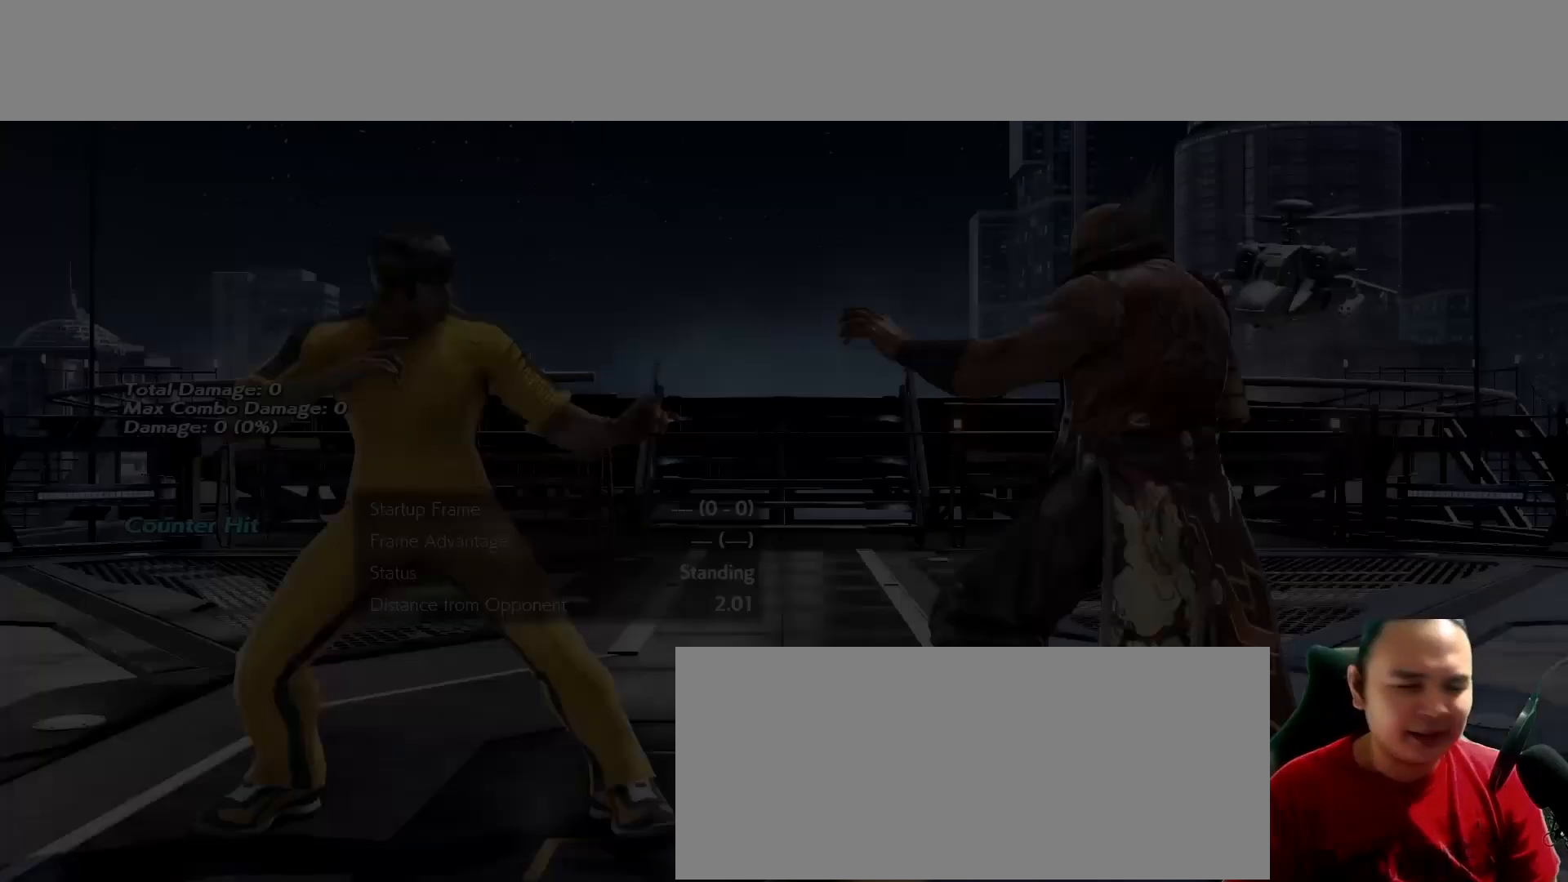
{"dt_ms": 1000, "buttons": [], "left_stick": "left"}
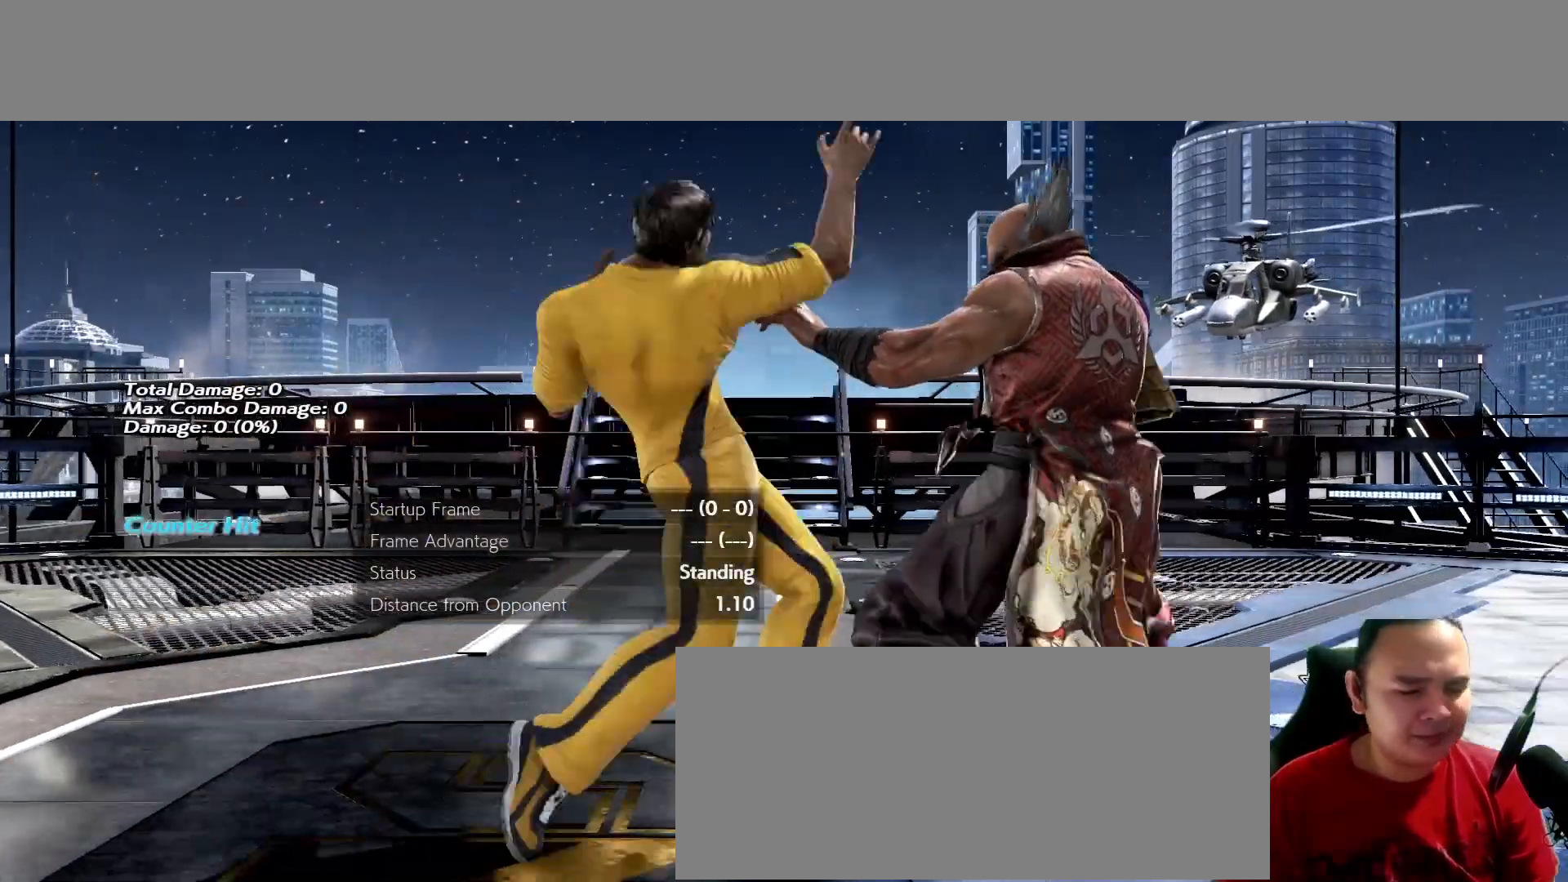
{"dt_ms": 500, "buttons": [], "left_stick": "center", "events": [[67, "left_stick", "right"], [133, "left_stick", "center"], [300, "left_stick", "right"], [367, "left_stick", "center"]]}
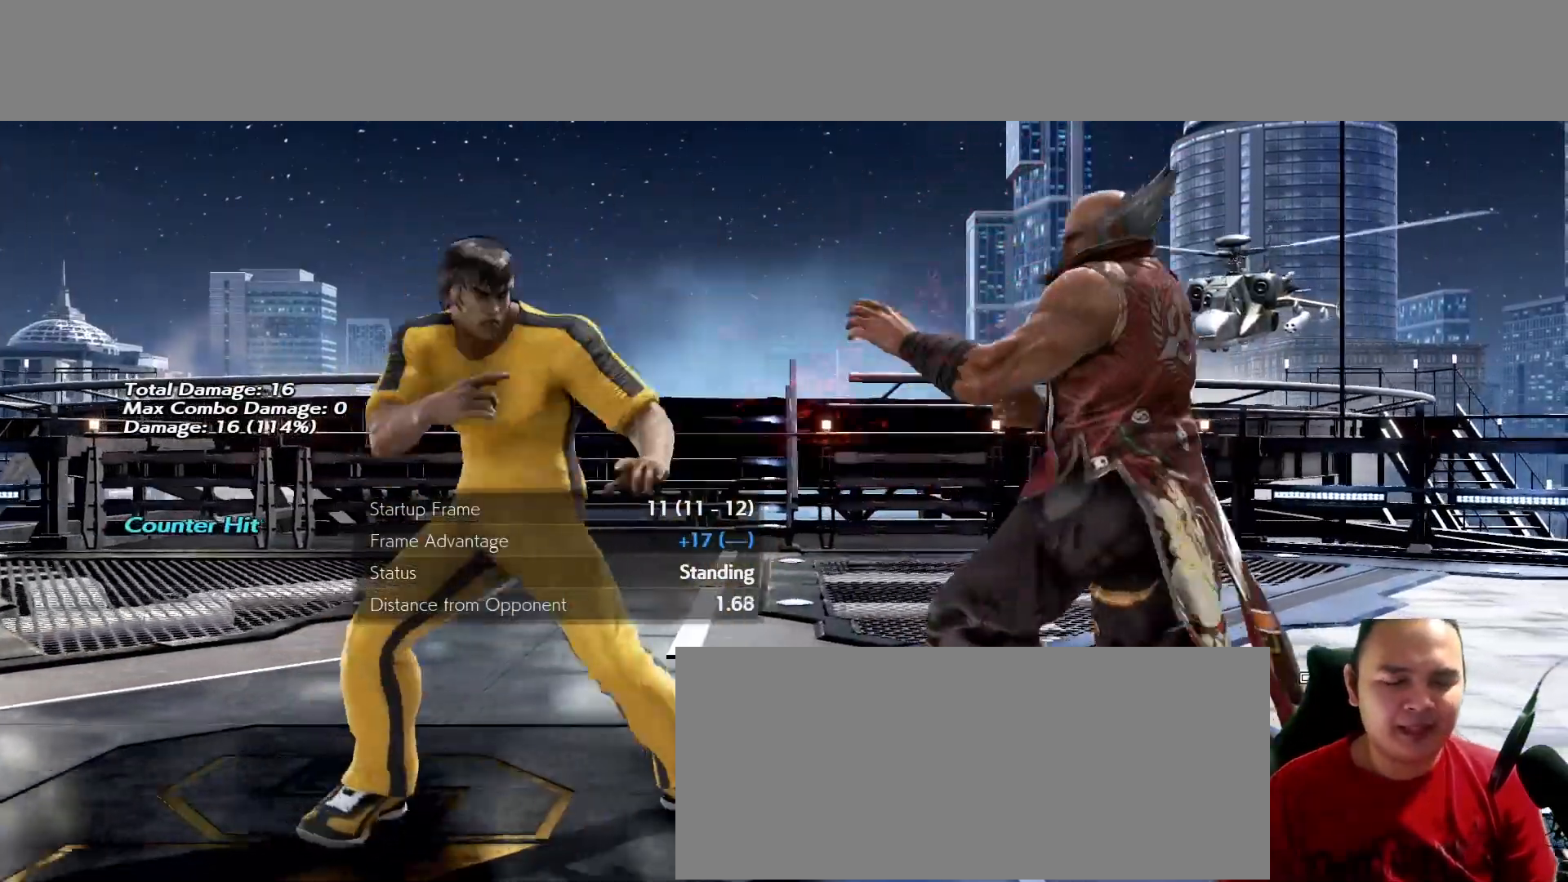
{"dt_ms": 500, "buttons": [], "left_stick": "center", "events": []}
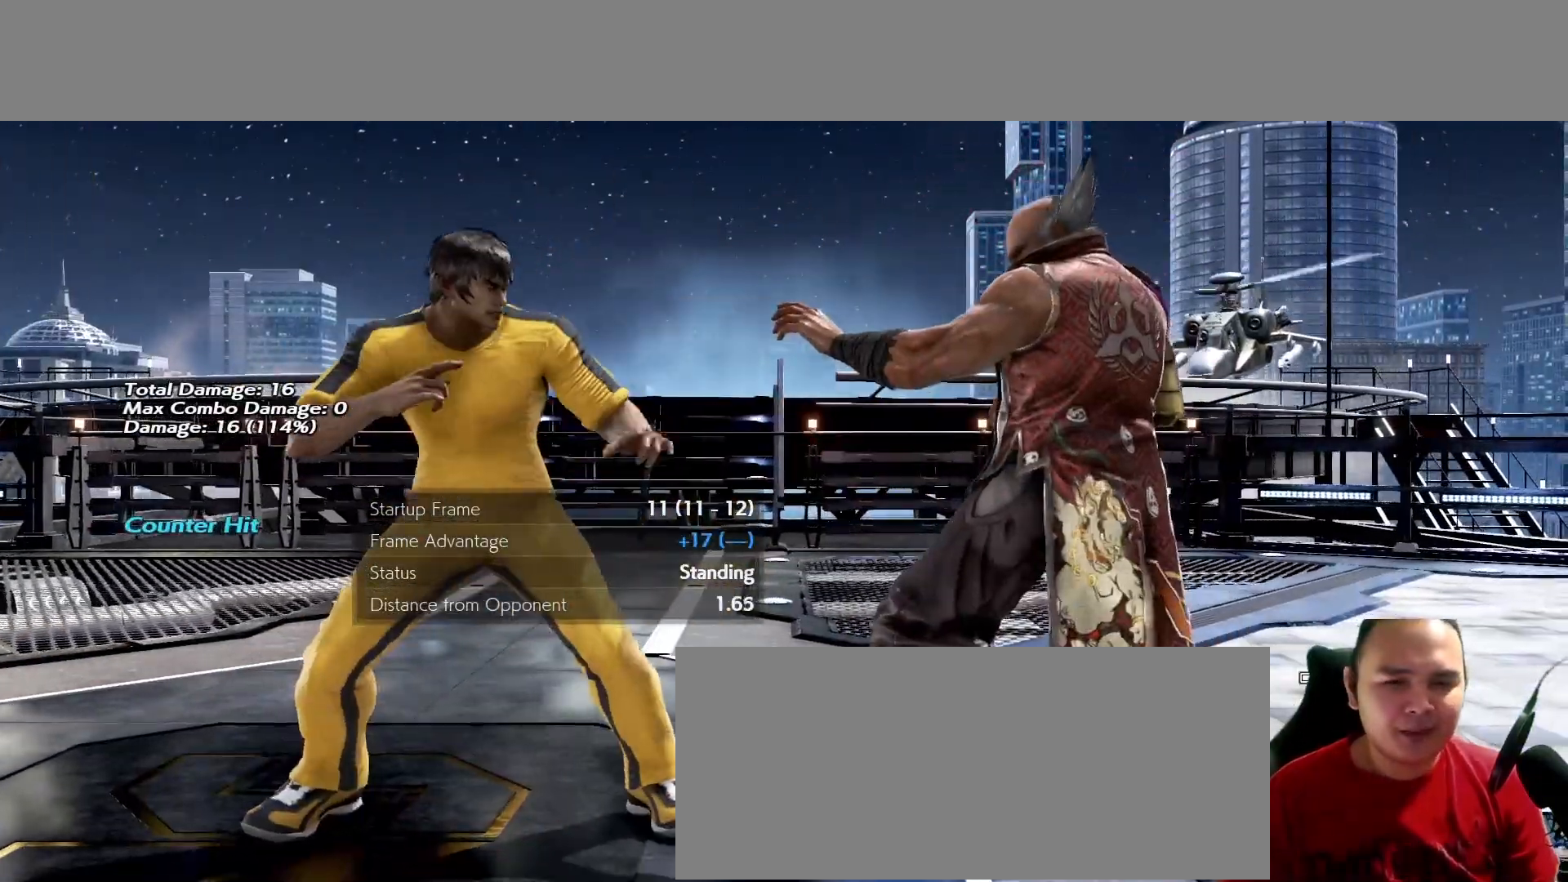
{"dt_ms": 500, "buttons": [], "left_stick": "center", "events": []}
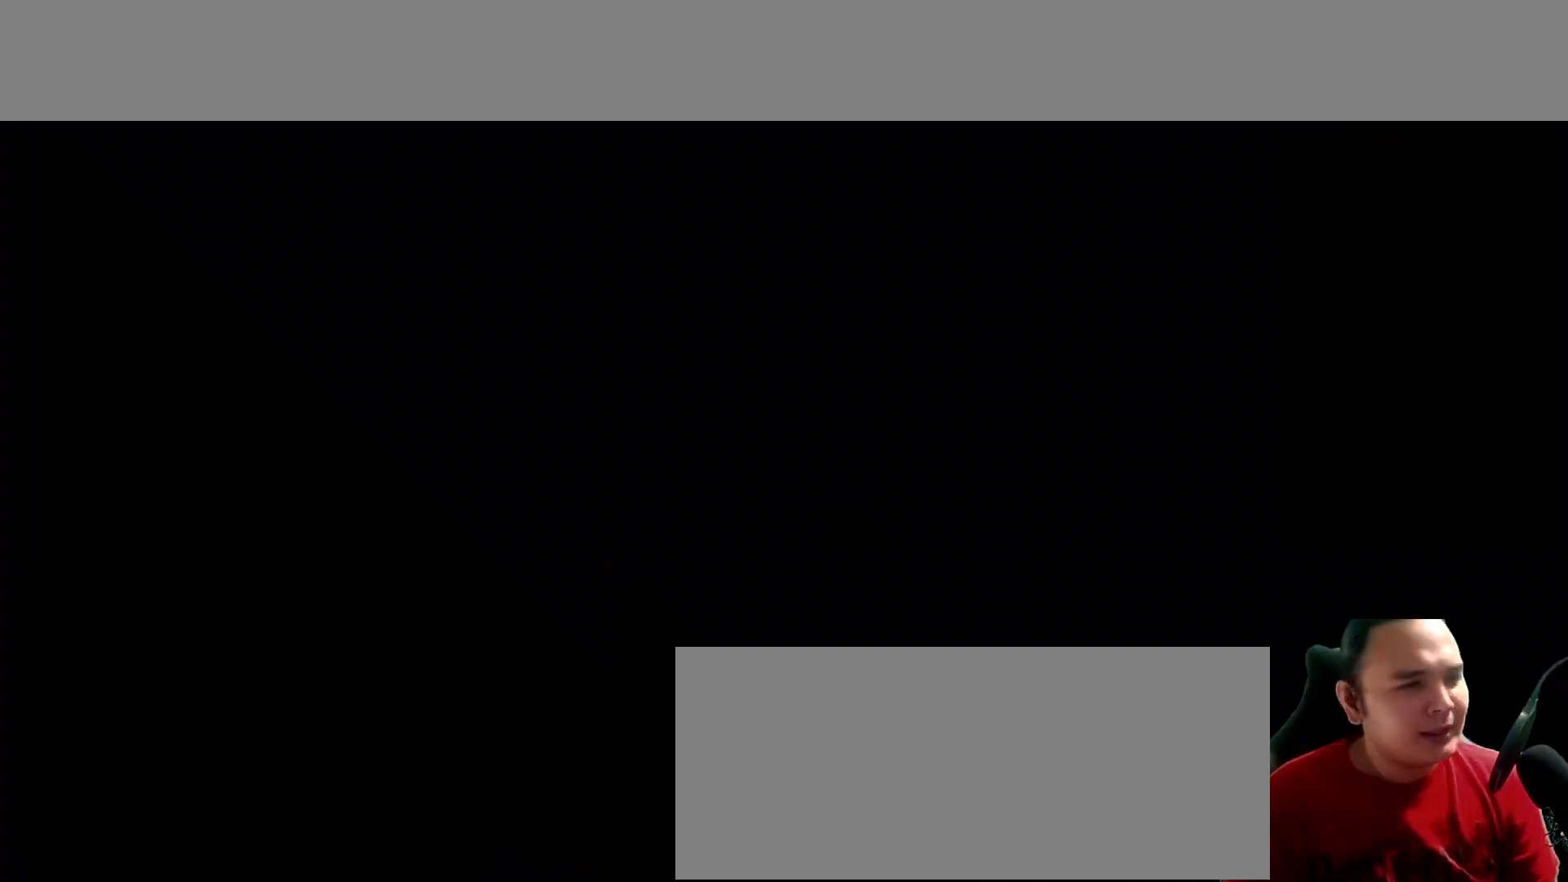
{"dt_ms": 500, "buttons": [], "left_stick": "down", "events": [[300, "left_stick", "right"], [400, "left_stick", "center"], [467, "left_stick", "down"]]}
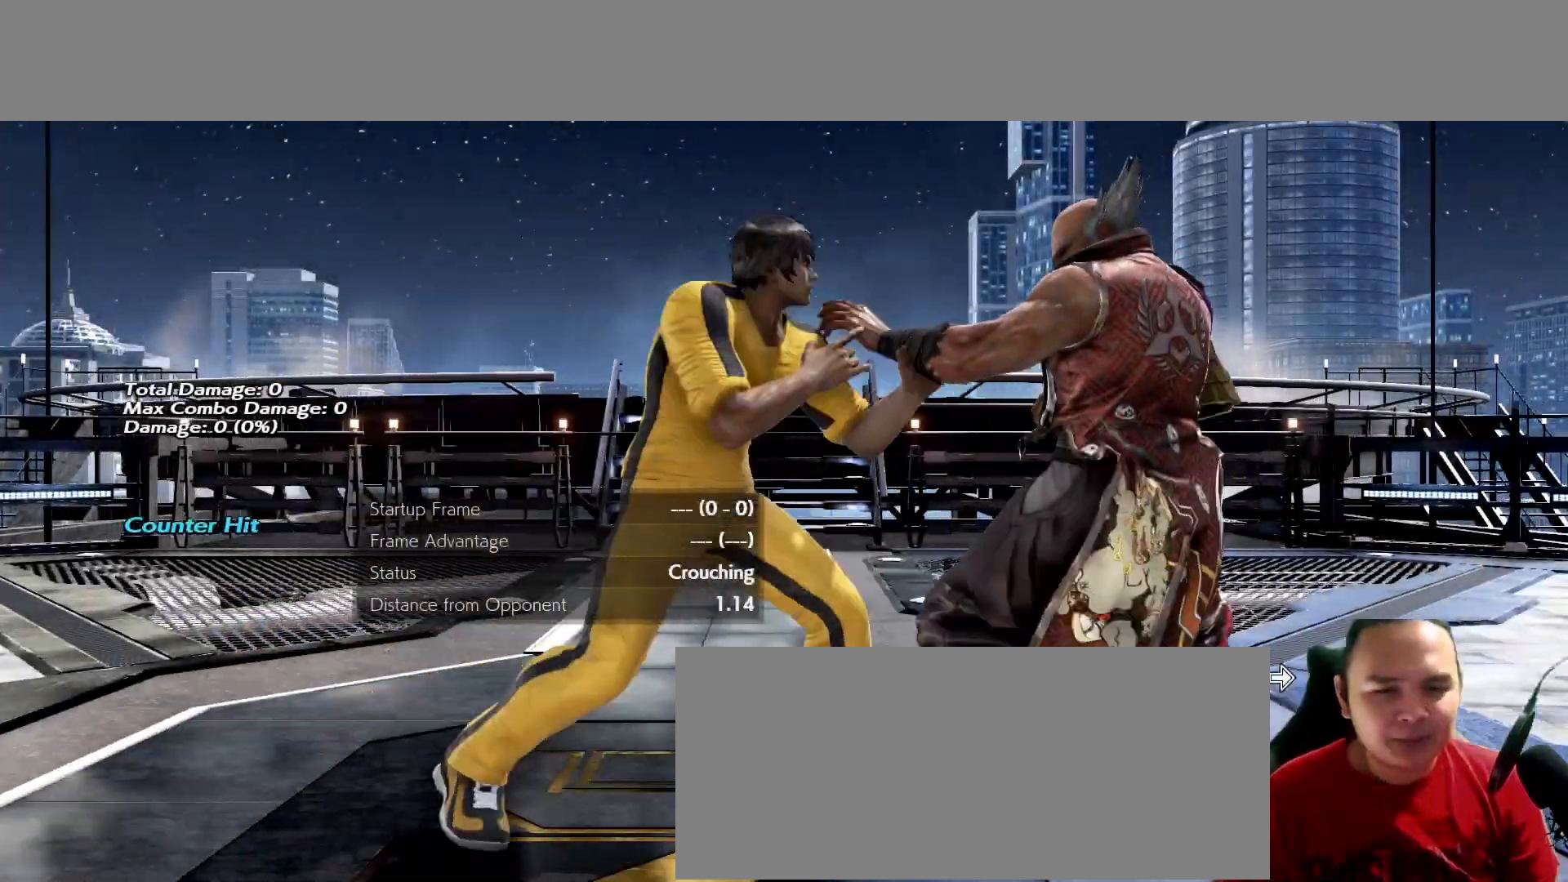
{"dt_ms": 500, "buttons": [], "left_stick": "center", "events": [[167, "K", "down"], [167, "left_stick", "center"], [233, "K", "up"], [367, "left_stick", "right"], [433, "left_stick", "center"]]}
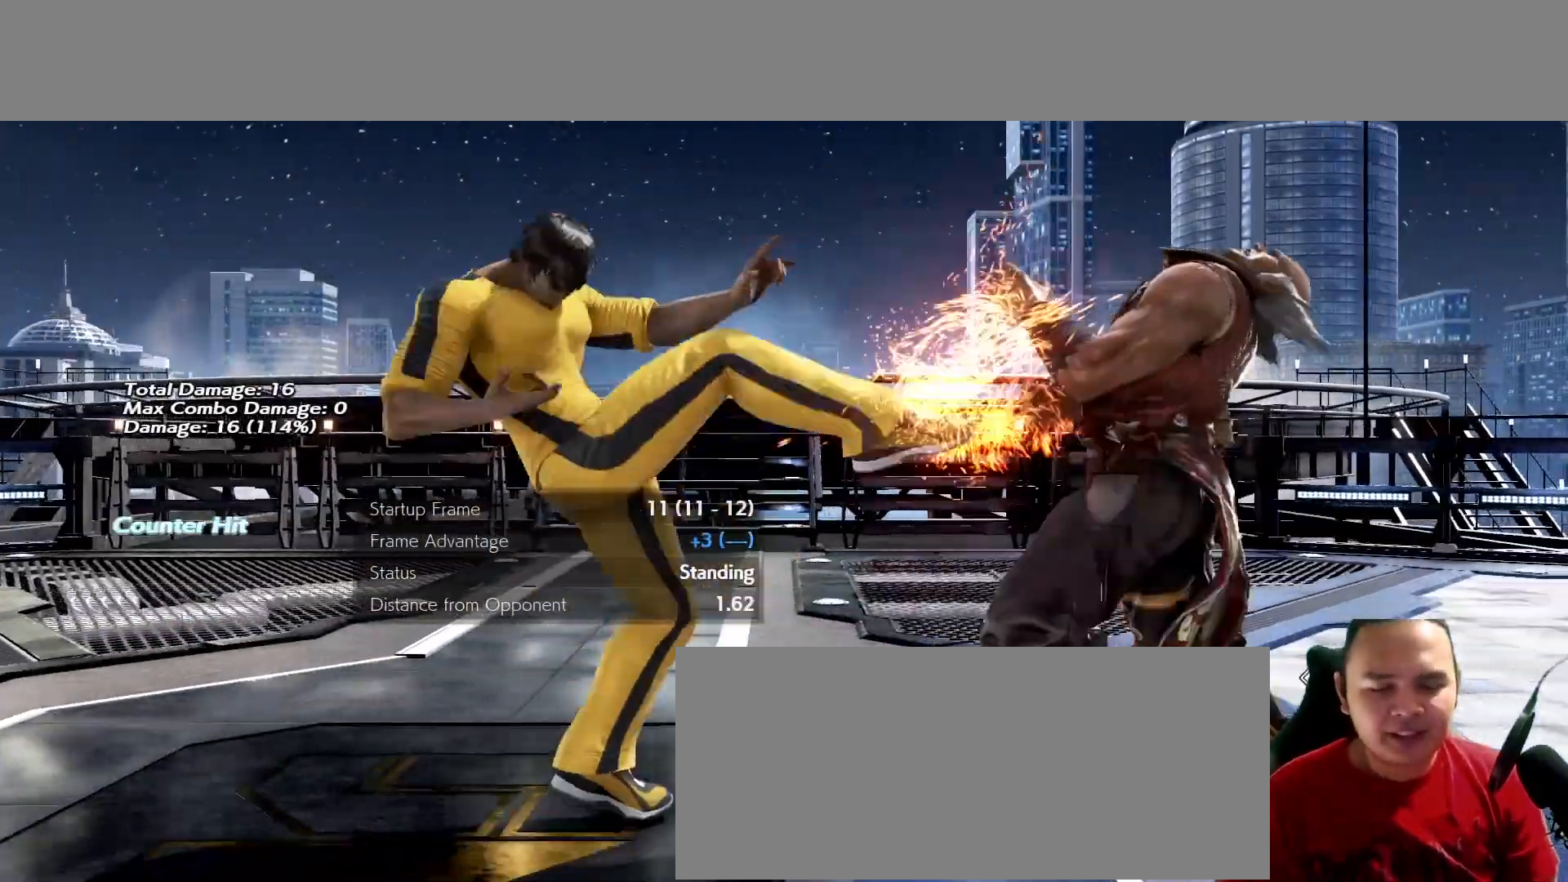
{"dt_ms": 500, "buttons": [], "left_stick": "center", "events": [[100, "left_stick", "right"], [167, "left_stick", "center"]]}
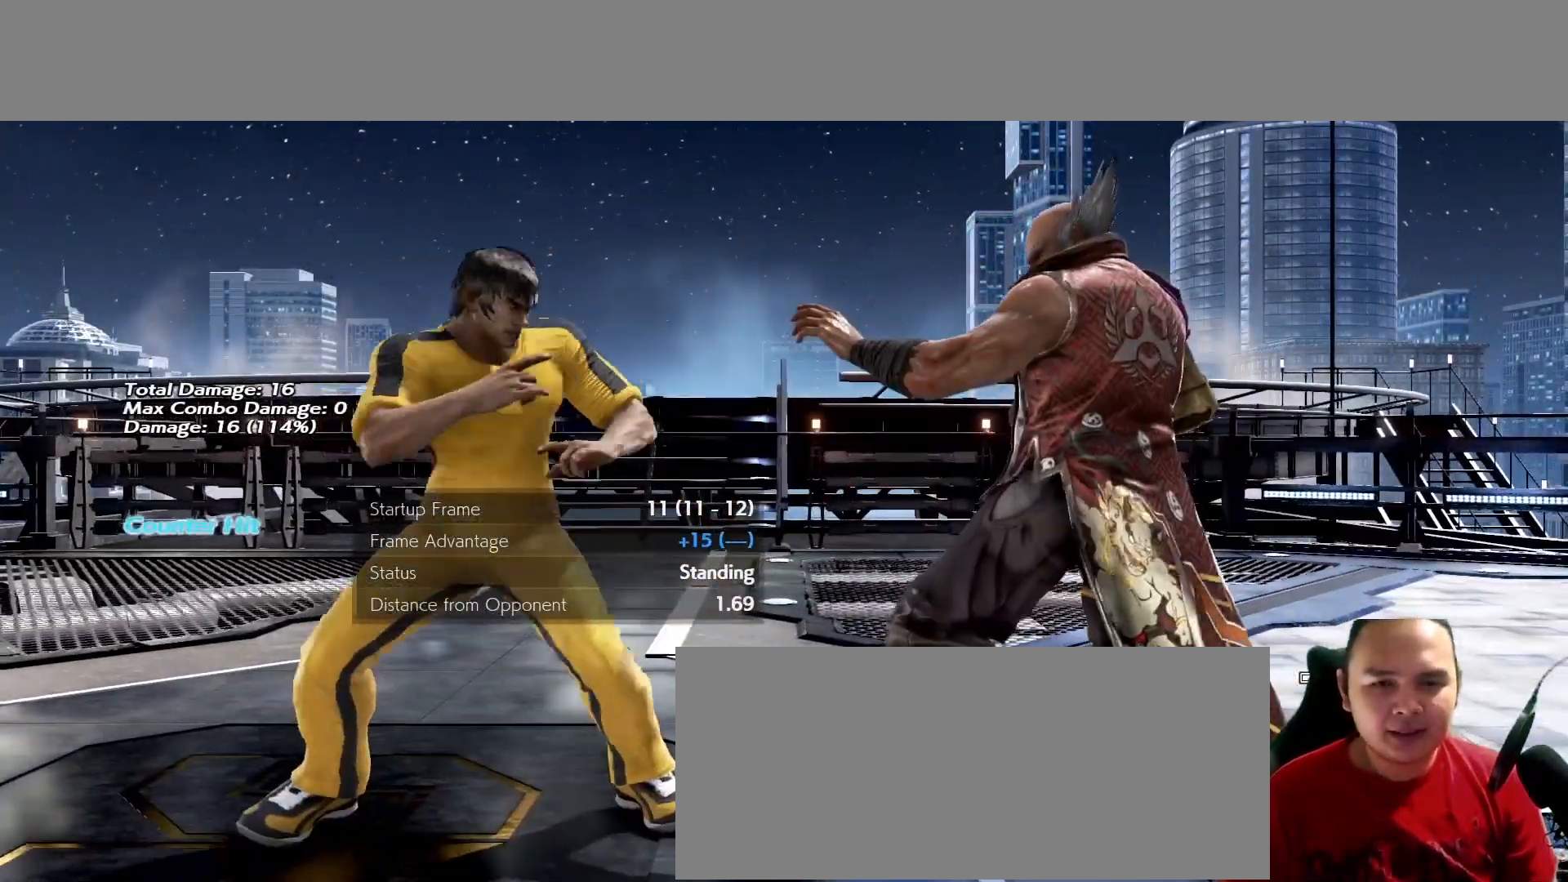
{"dt_ms": 500, "buttons": [], "left_stick": "center", "events": []}
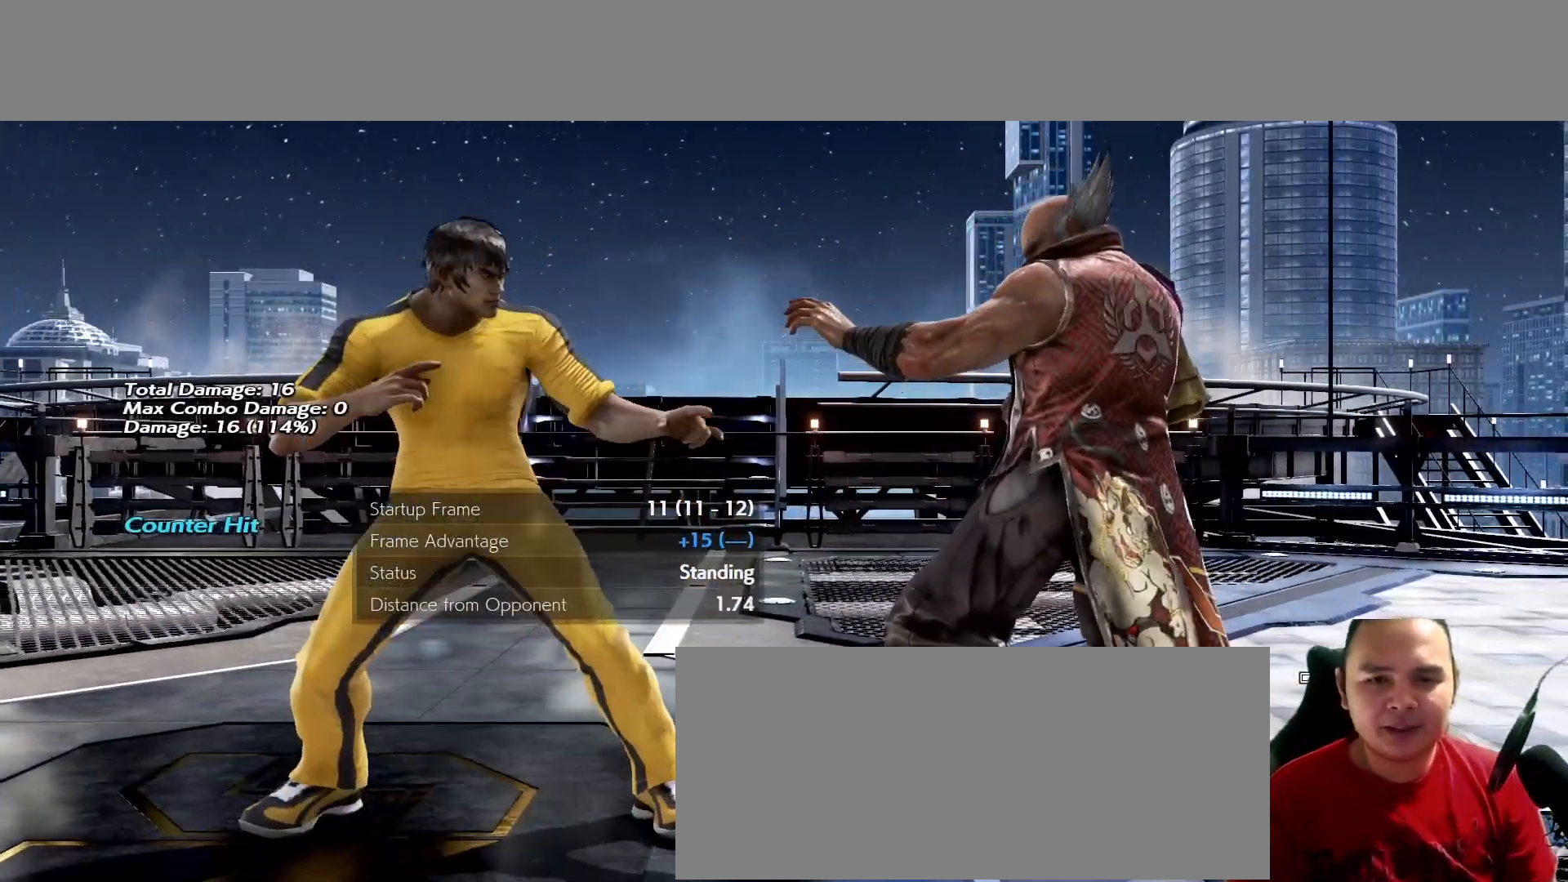
{"dt_ms": 500, "buttons": [], "left_stick": "down"}
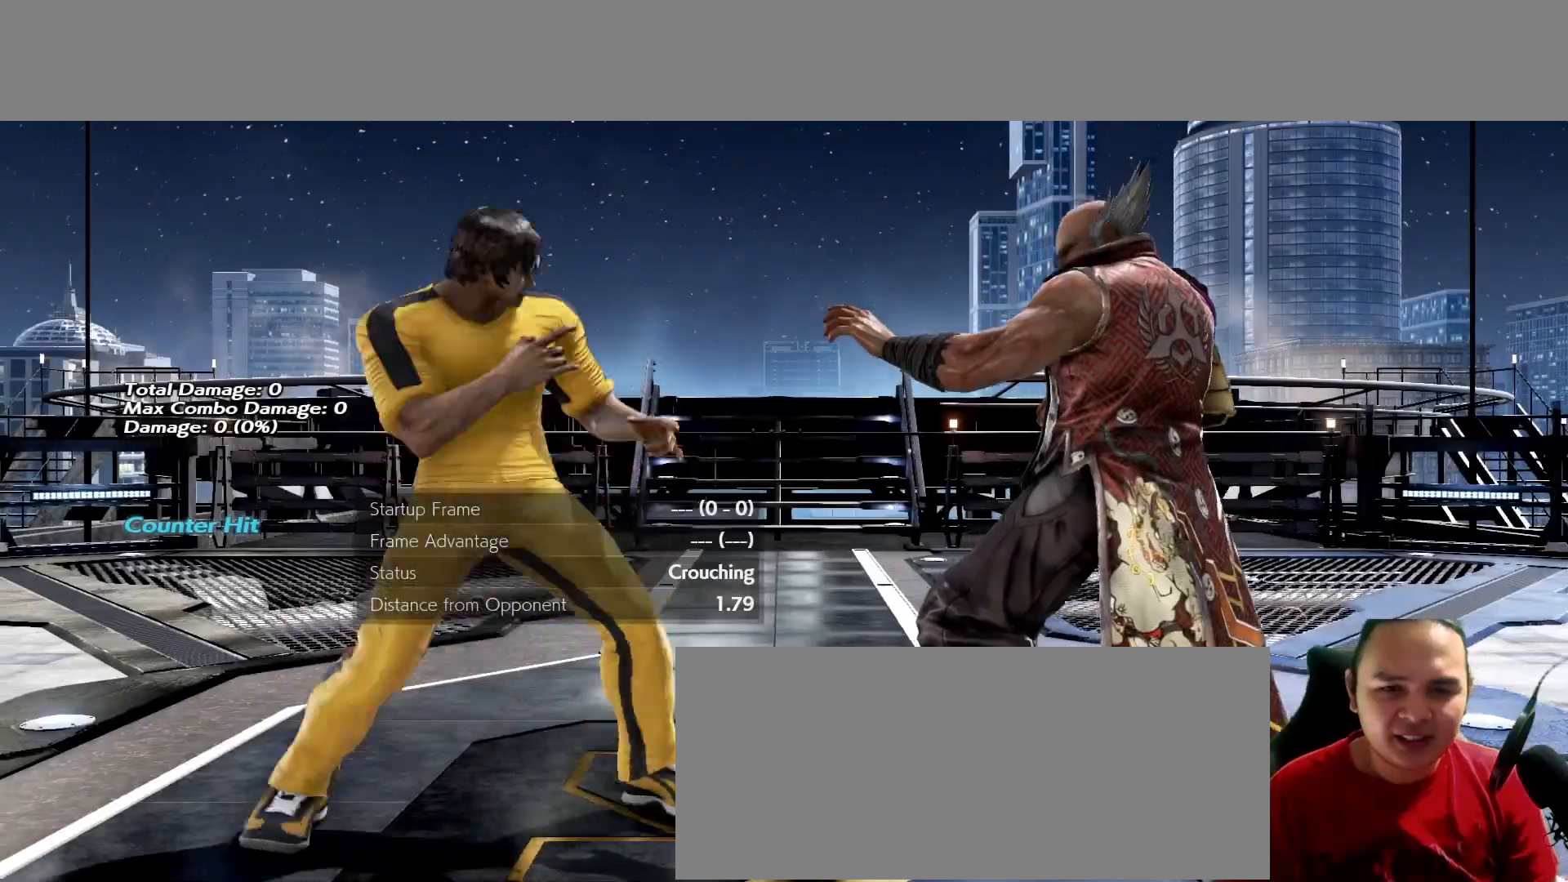
{"dt_ms": 500, "buttons": [], "left_stick": "center", "events": [[133, "left_stick", "center"], [167, "K", "down"], [200, "K", "up"], [200, "left_stick", "left"], [300, "left_stick", "right"], [400, "left_stick", "center"]]}
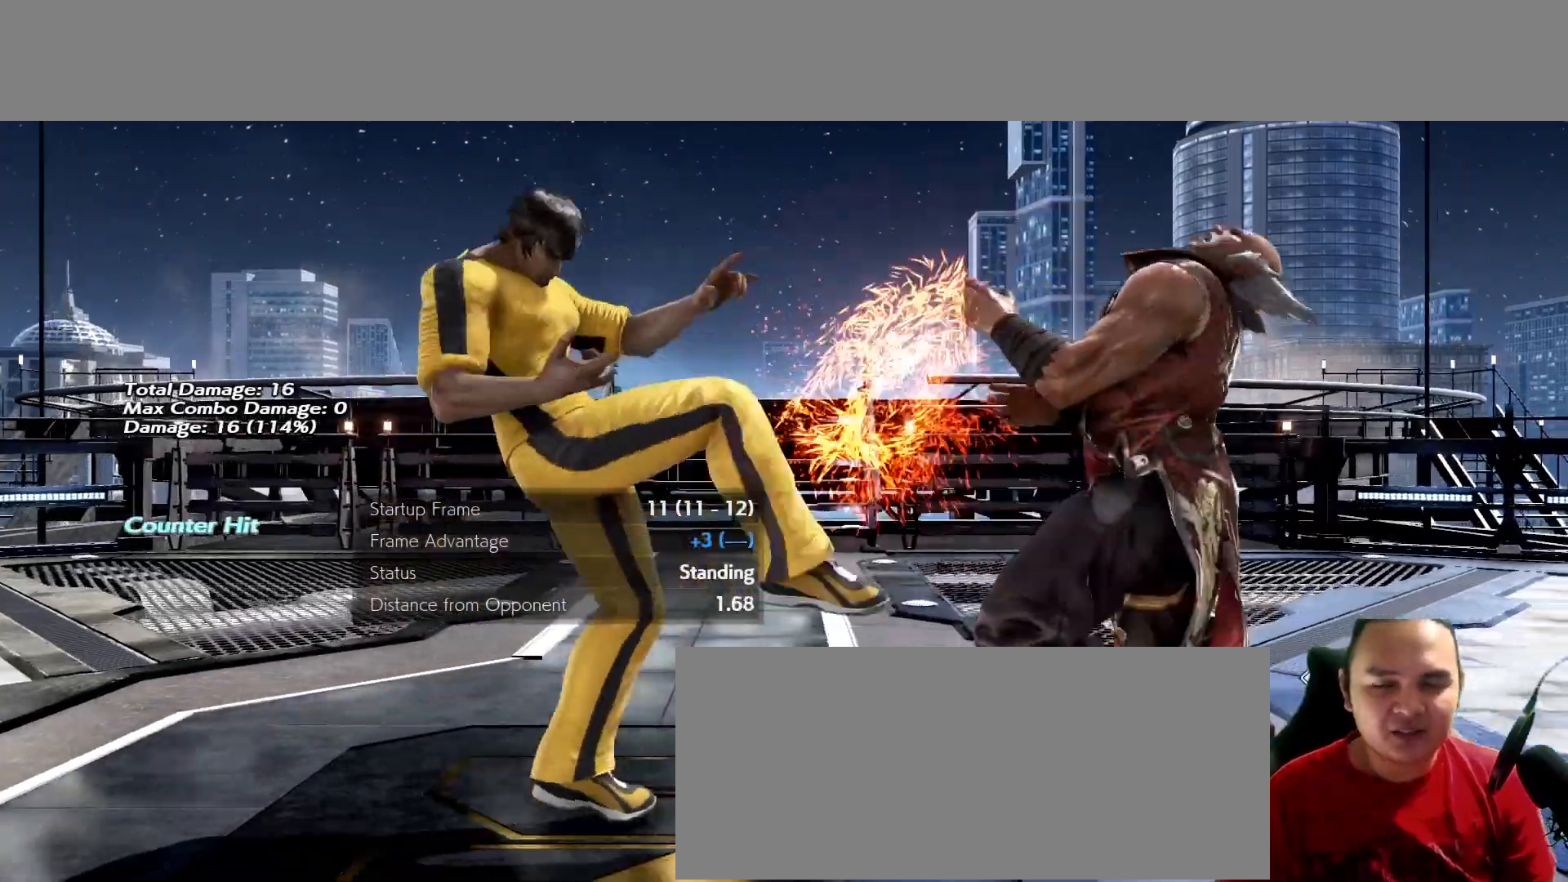
{"dt_ms": 500, "buttons": [], "left_stick": "center", "events": [[67, "left_stick", "right"], [133, "left_stick", "center"]]}